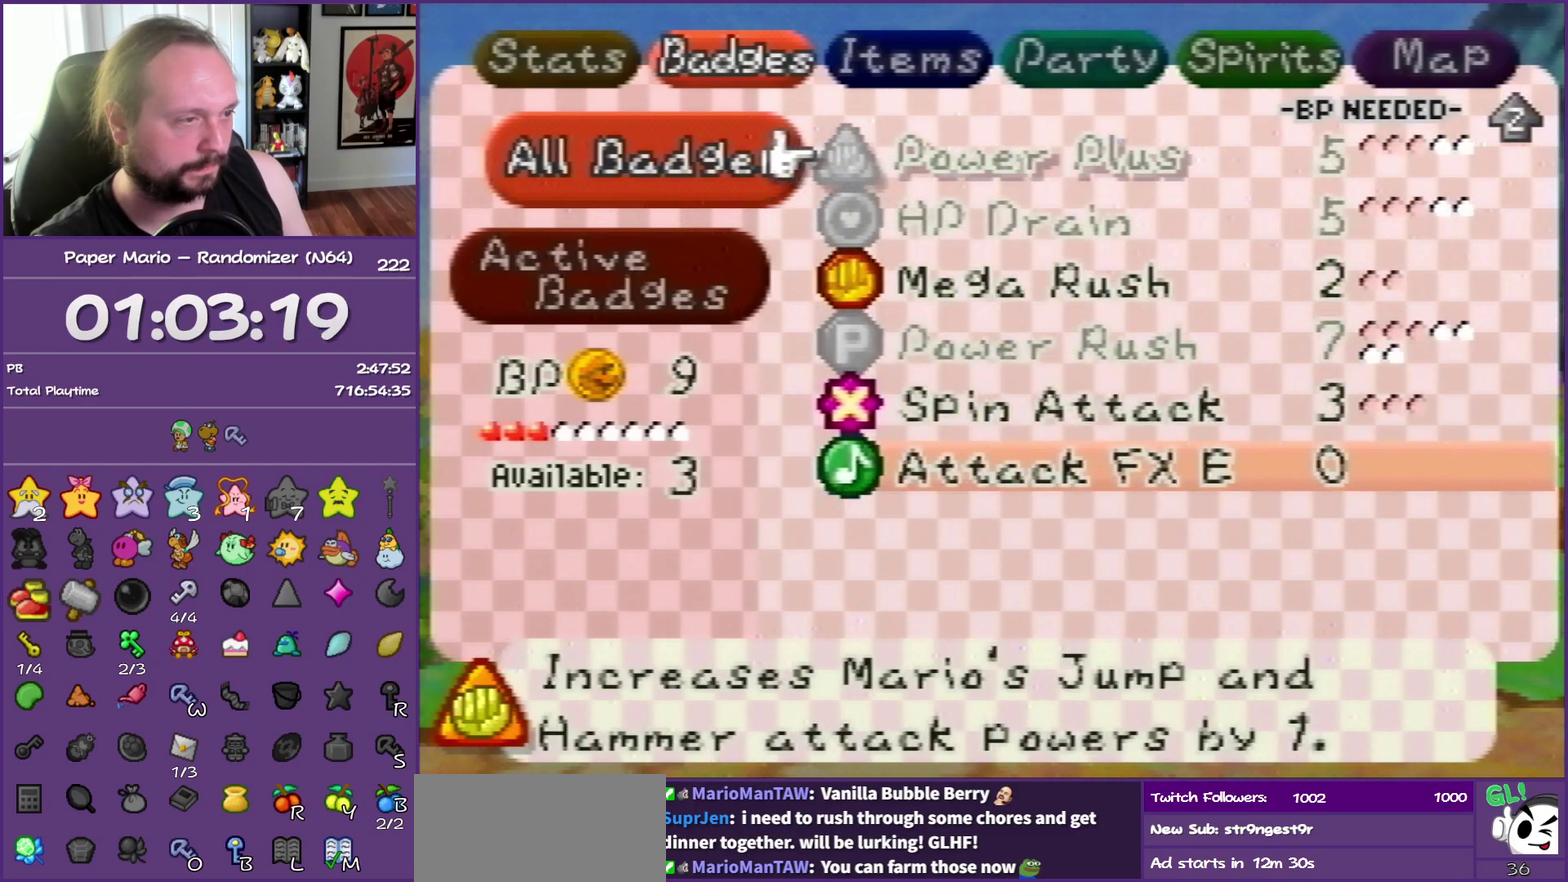
Gameplay with a controller (Nintendo layout); each line is a JSON object with the inputs held at the frame after it. "events" lists button and stick changes between this image and that frame as [ms after this image, input, new state], when the widget could be followed in between. This overlay highlights the sticks when they move; stick clicks (L3) are not distinguishable. Not read: L3 R3.
{"buttons": [], "left_stick": "center", "events": [[17, "left_stick", "down"], [350, "A", "down"], [400, "left_stick", "center"], [483, "A", "up"]]}
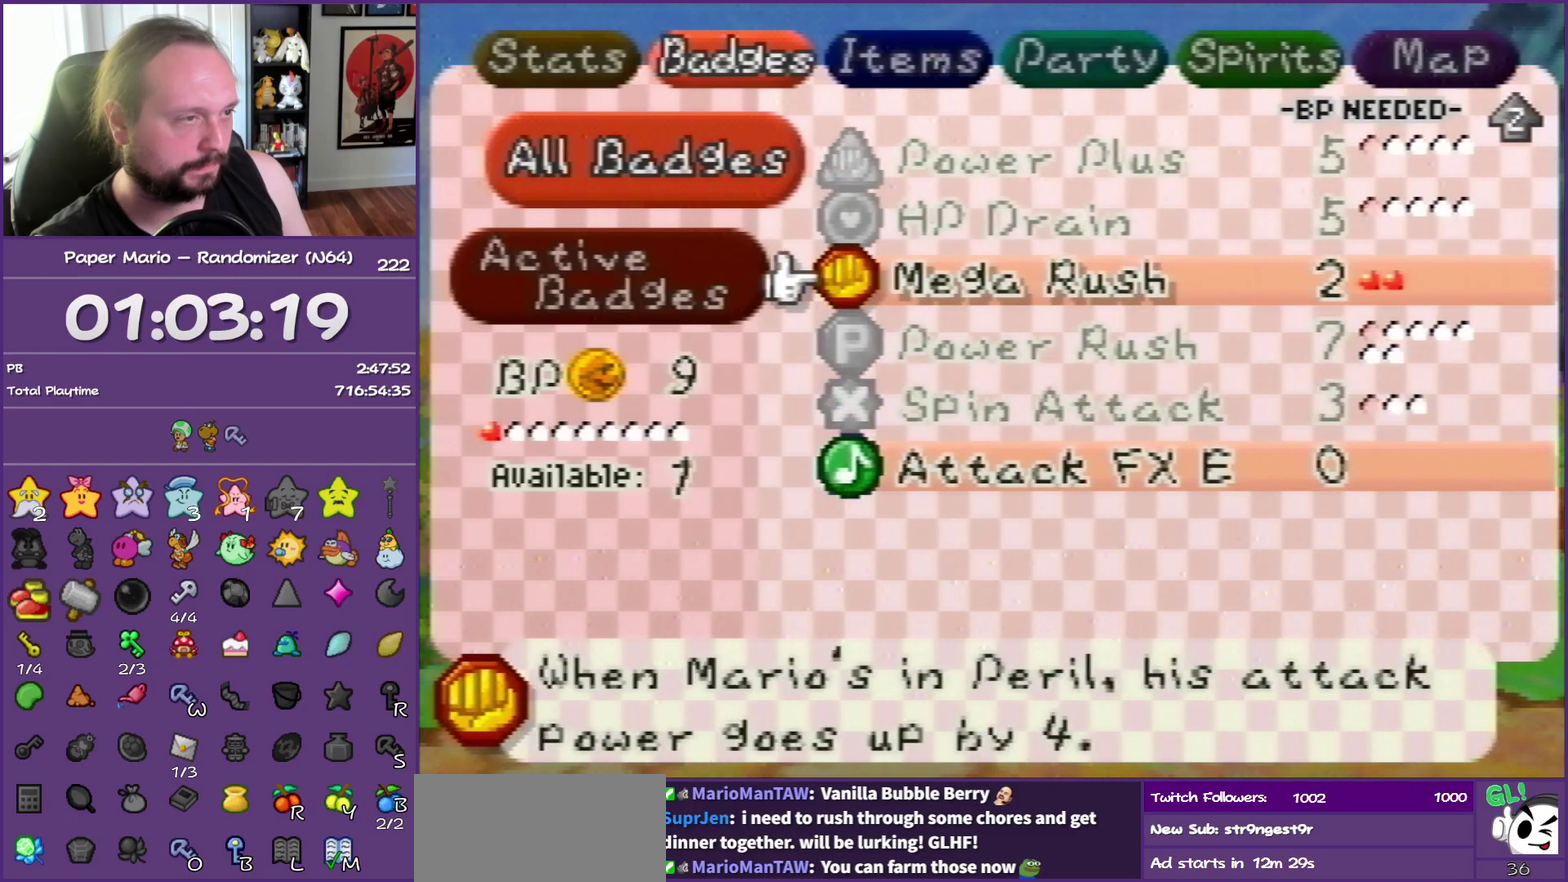
{"buttons": ["Z"], "left_stick": "up", "events": [[283, "left_stick", "up"], [300, "Z", "down"]]}
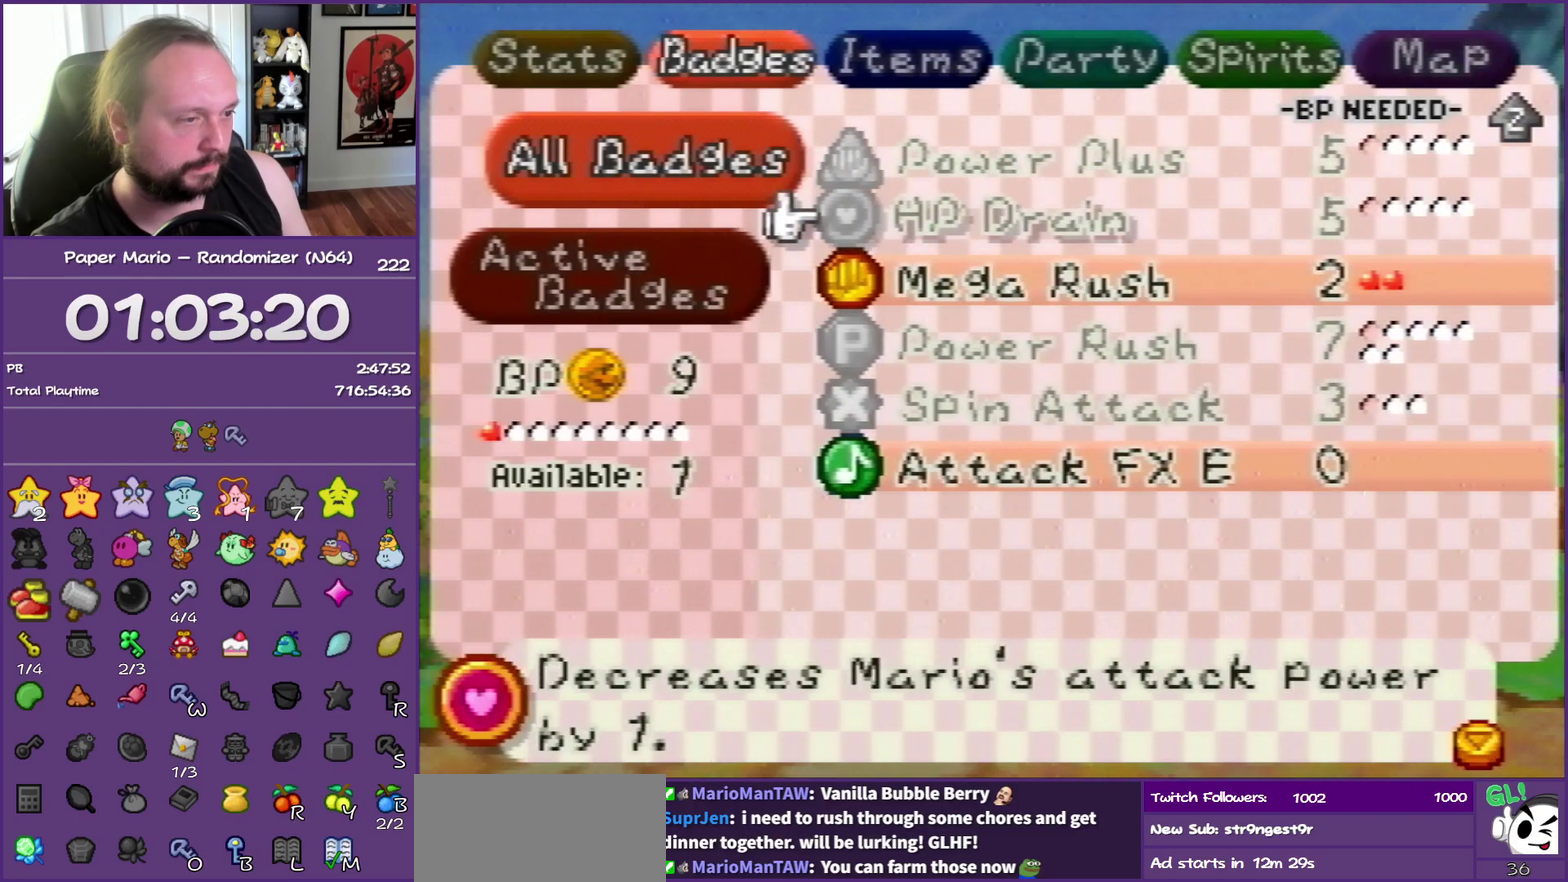
{"buttons": [], "left_stick": "up", "events": [[17, "Z", "up"], [117, "Z", "down"], [233, "Z", "up"], [300, "Z", "down"], [433, "Z", "up"]]}
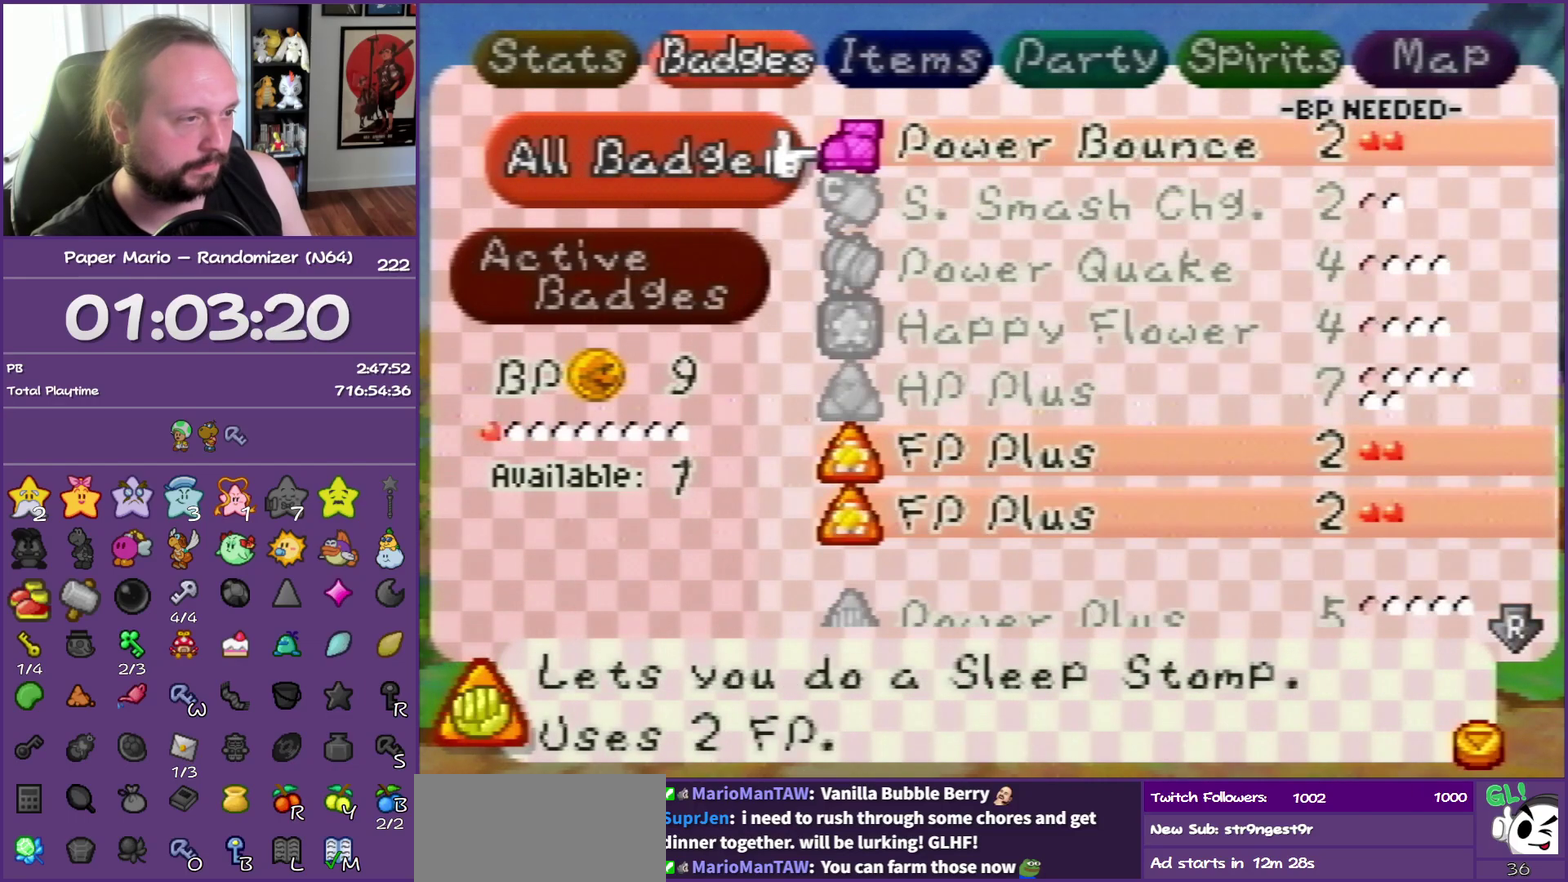
{"buttons": [], "left_stick": "down", "events": [[33, "Z", "down"], [100, "Z", "up"], [183, "left_stick", "center"], [483, "left_stick", "down"]]}
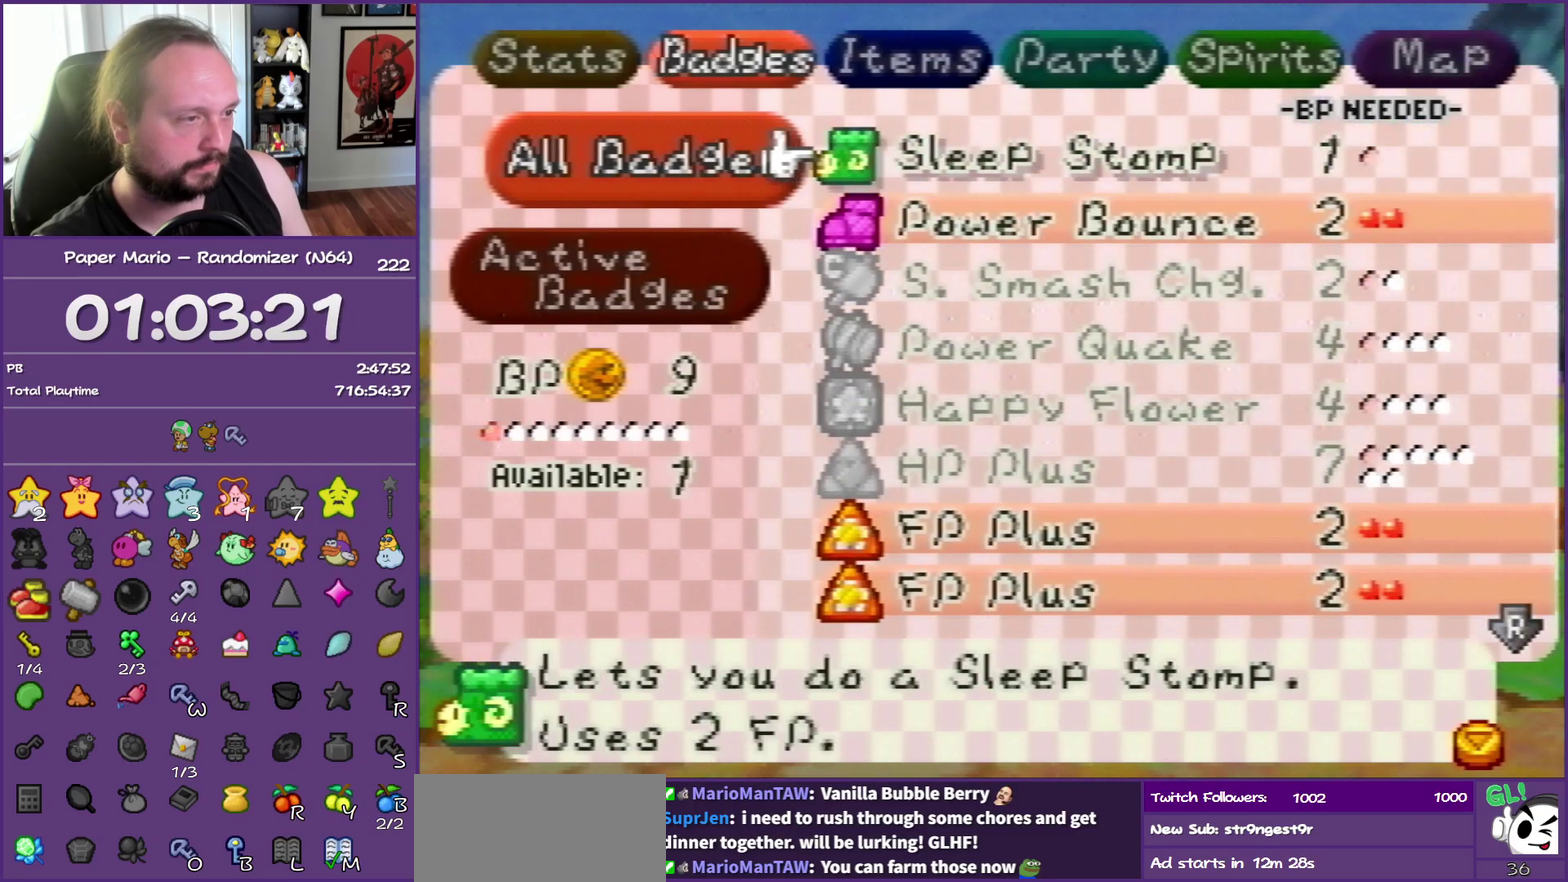
{"buttons": [], "left_stick": "down", "events": [[133, "left_stick", "center"], [200, "left_stick", "down"], [350, "left_stick", "center"], [417, "left_stick", "down"]]}
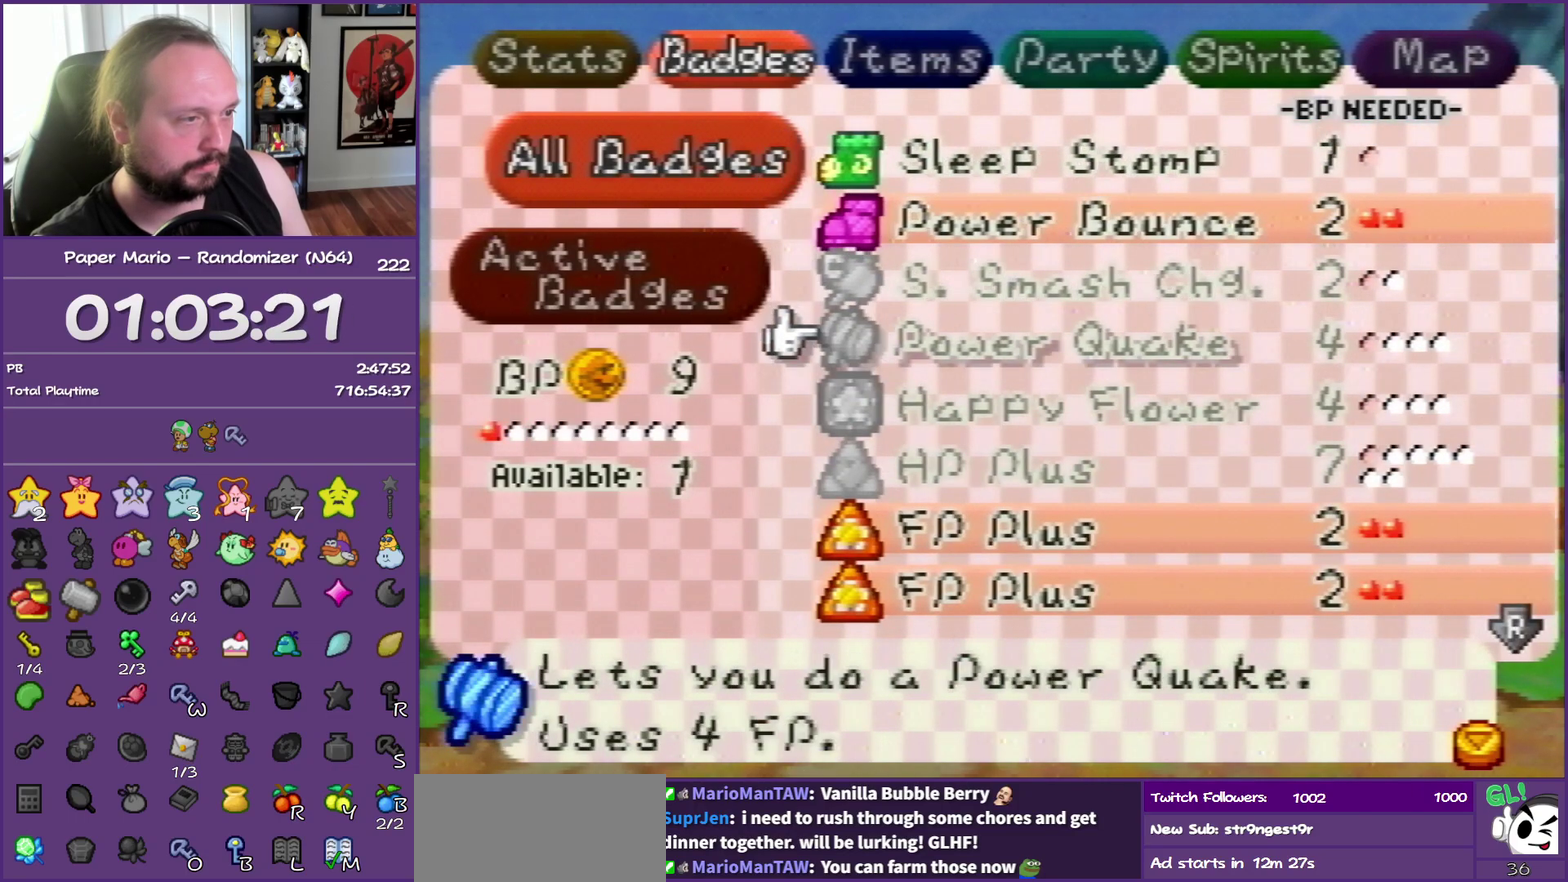
{"buttons": [], "left_stick": "center", "events": [[50, "left_stick", "center"], [133, "left_stick", "down"], [250, "left_stick", "center"], [333, "left_stick", "down"], [467, "left_stick", "center"]]}
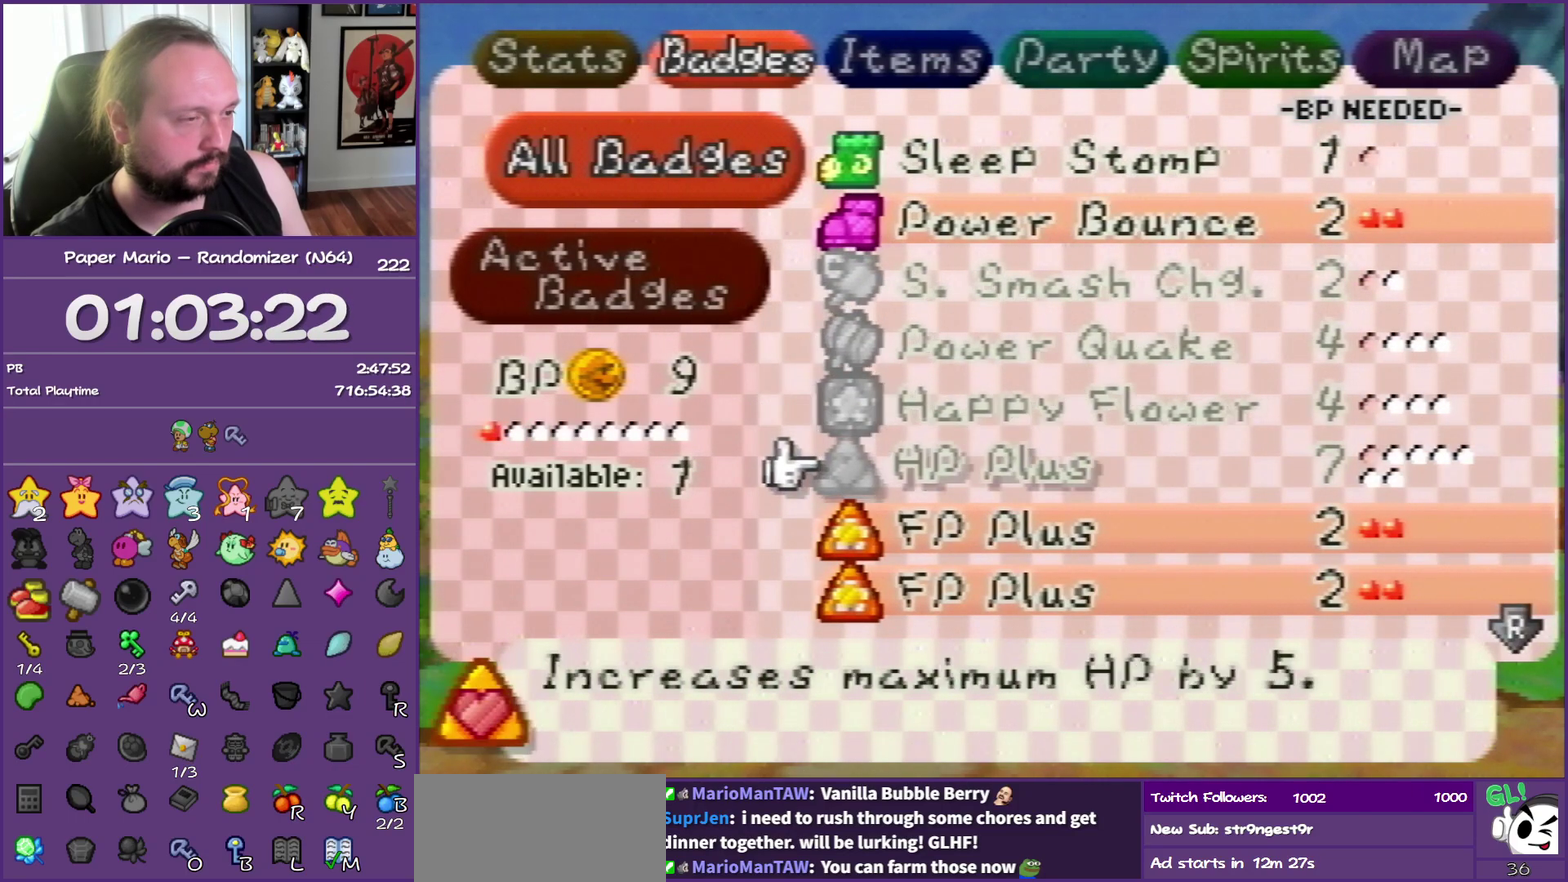
{"buttons": ["Z"], "left_stick": "up", "events": [[400, "left_stick", "up"], [500, "Z", "down"]]}
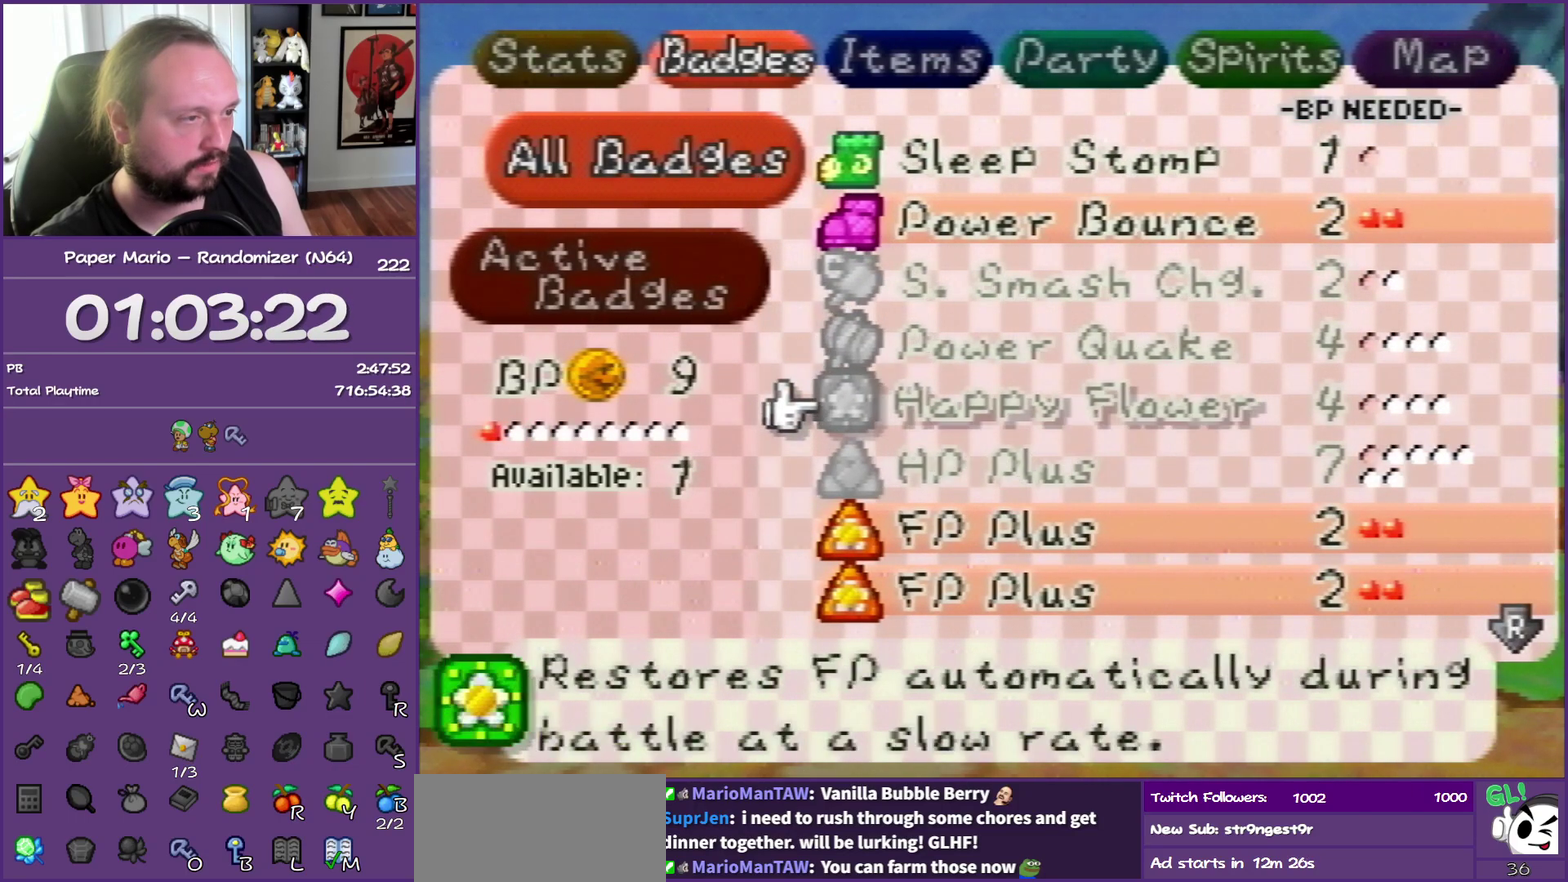
{"buttons": [], "left_stick": "center", "events": [[150, "Z", "up"], [183, "left_stick", "center"]]}
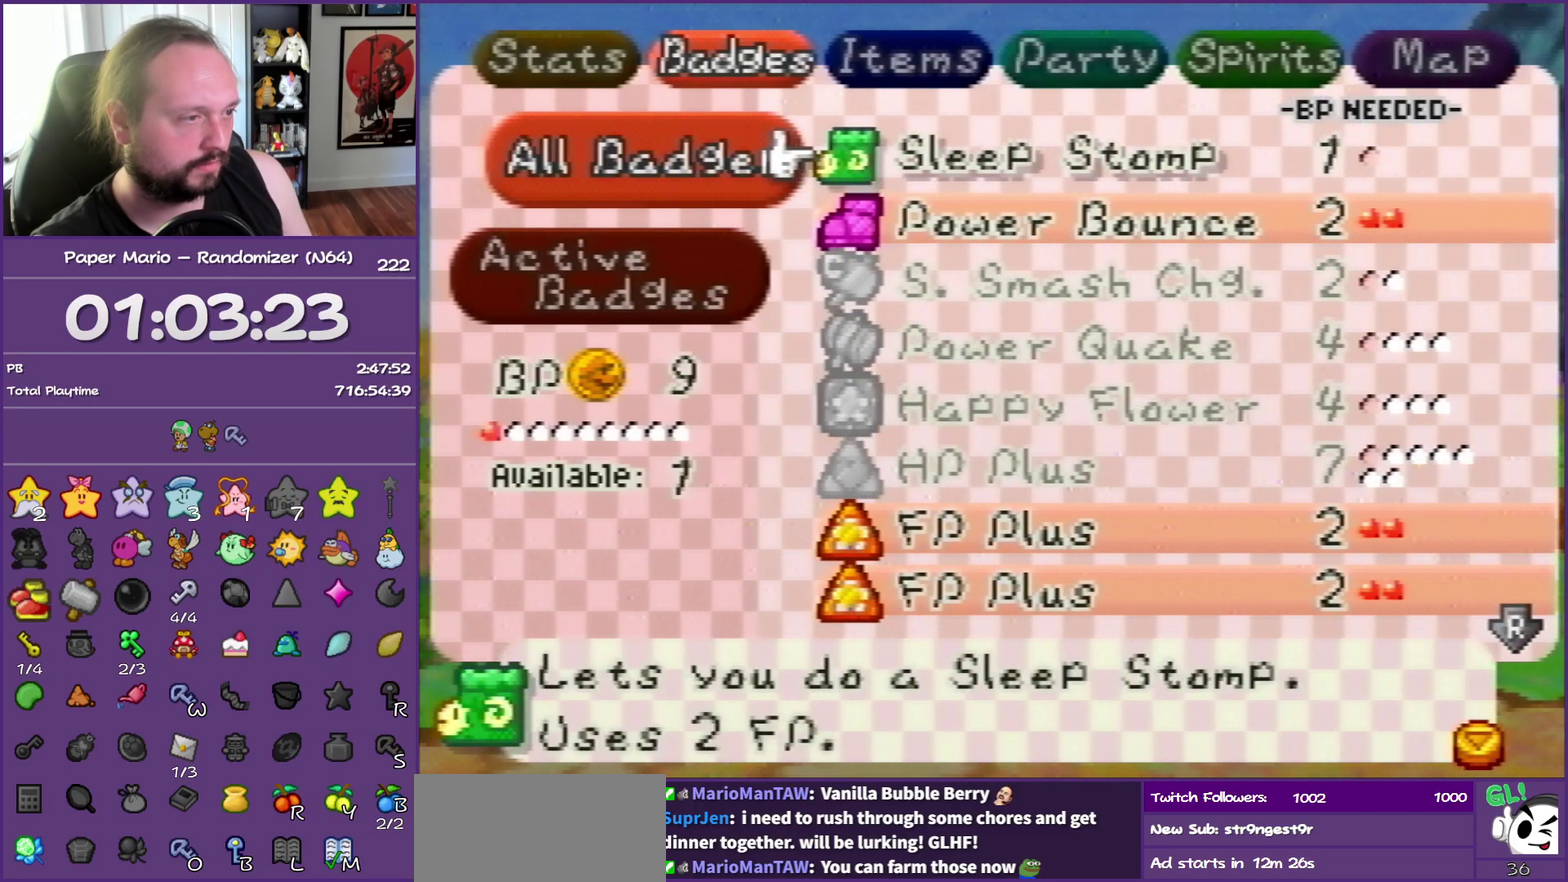
{"buttons": [], "left_stick": "down", "events": [[367, "left_stick", "down"]]}
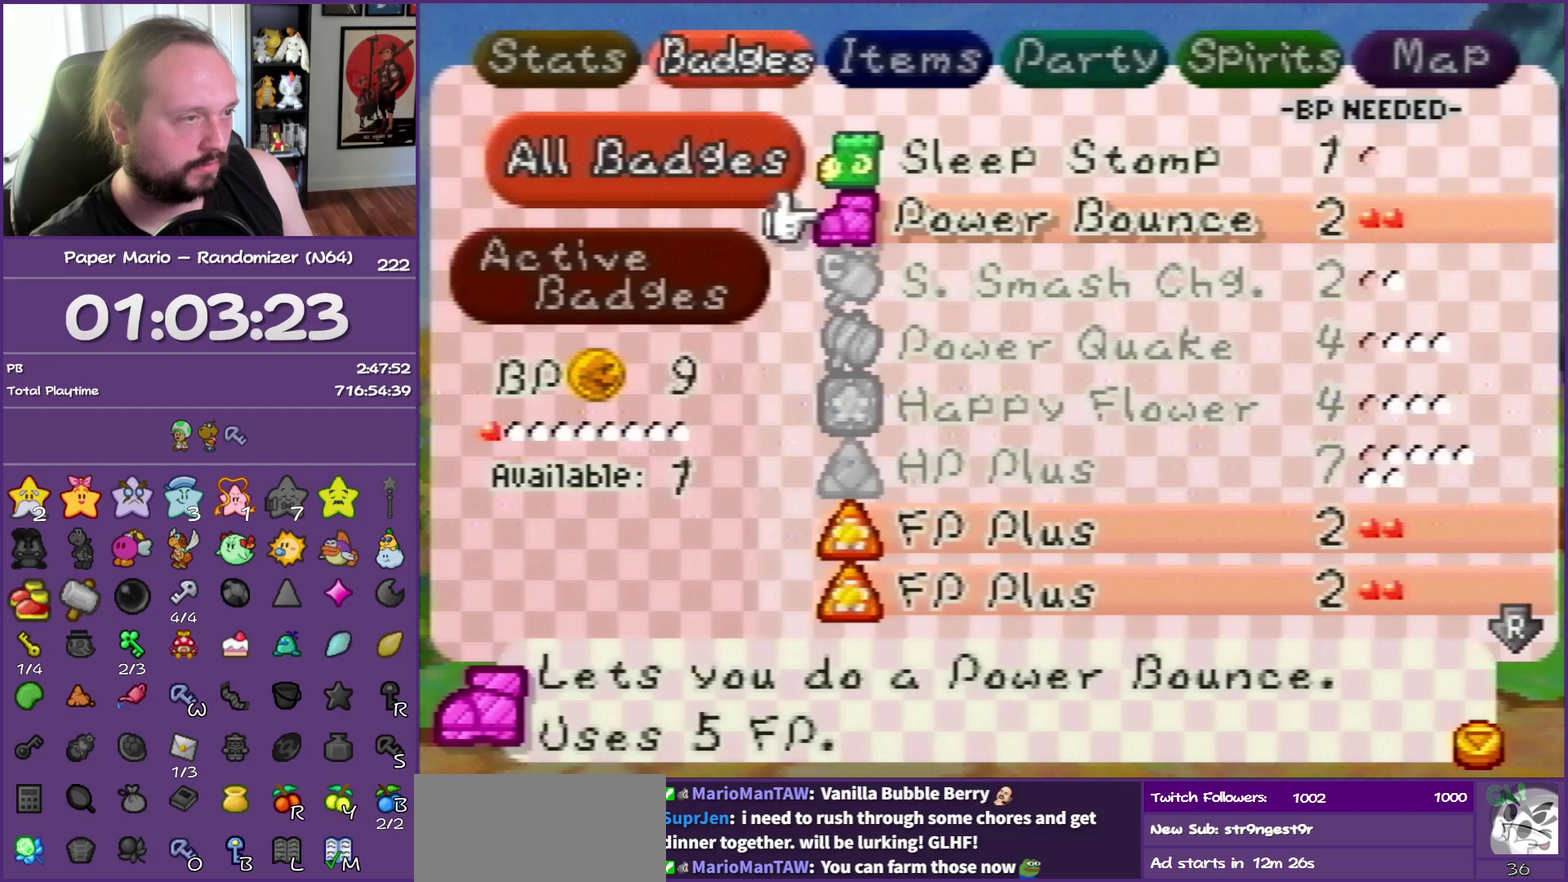
{"buttons": [], "left_stick": "up", "events": [[233, "left_stick", "center"], [383, "left_stick", "up"]]}
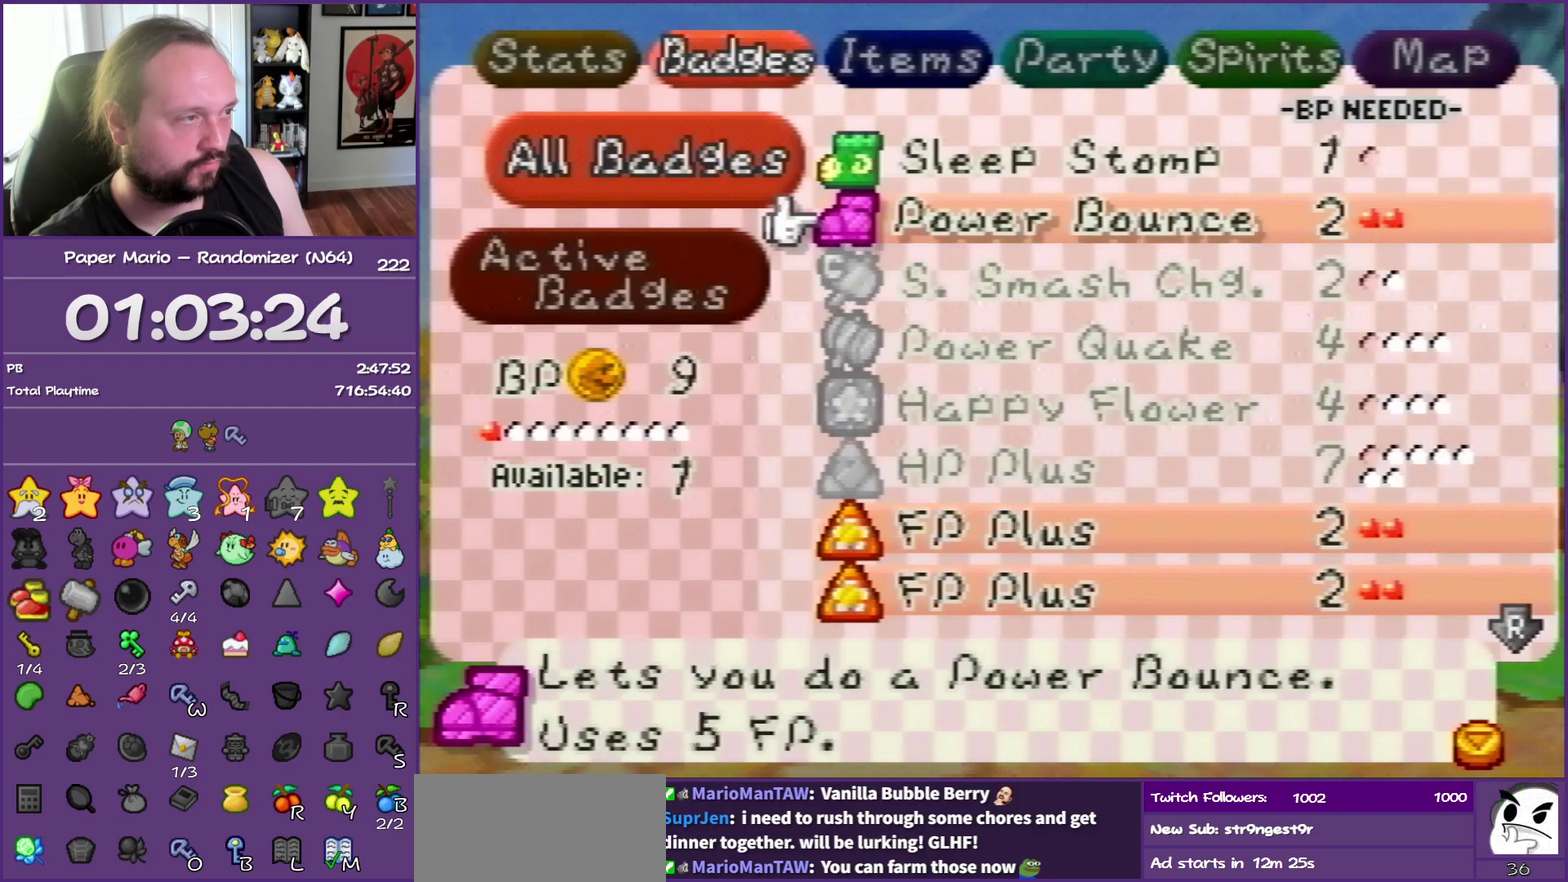
{"buttons": [], "left_stick": "center", "events": [[250, "left_stick", "center"]]}
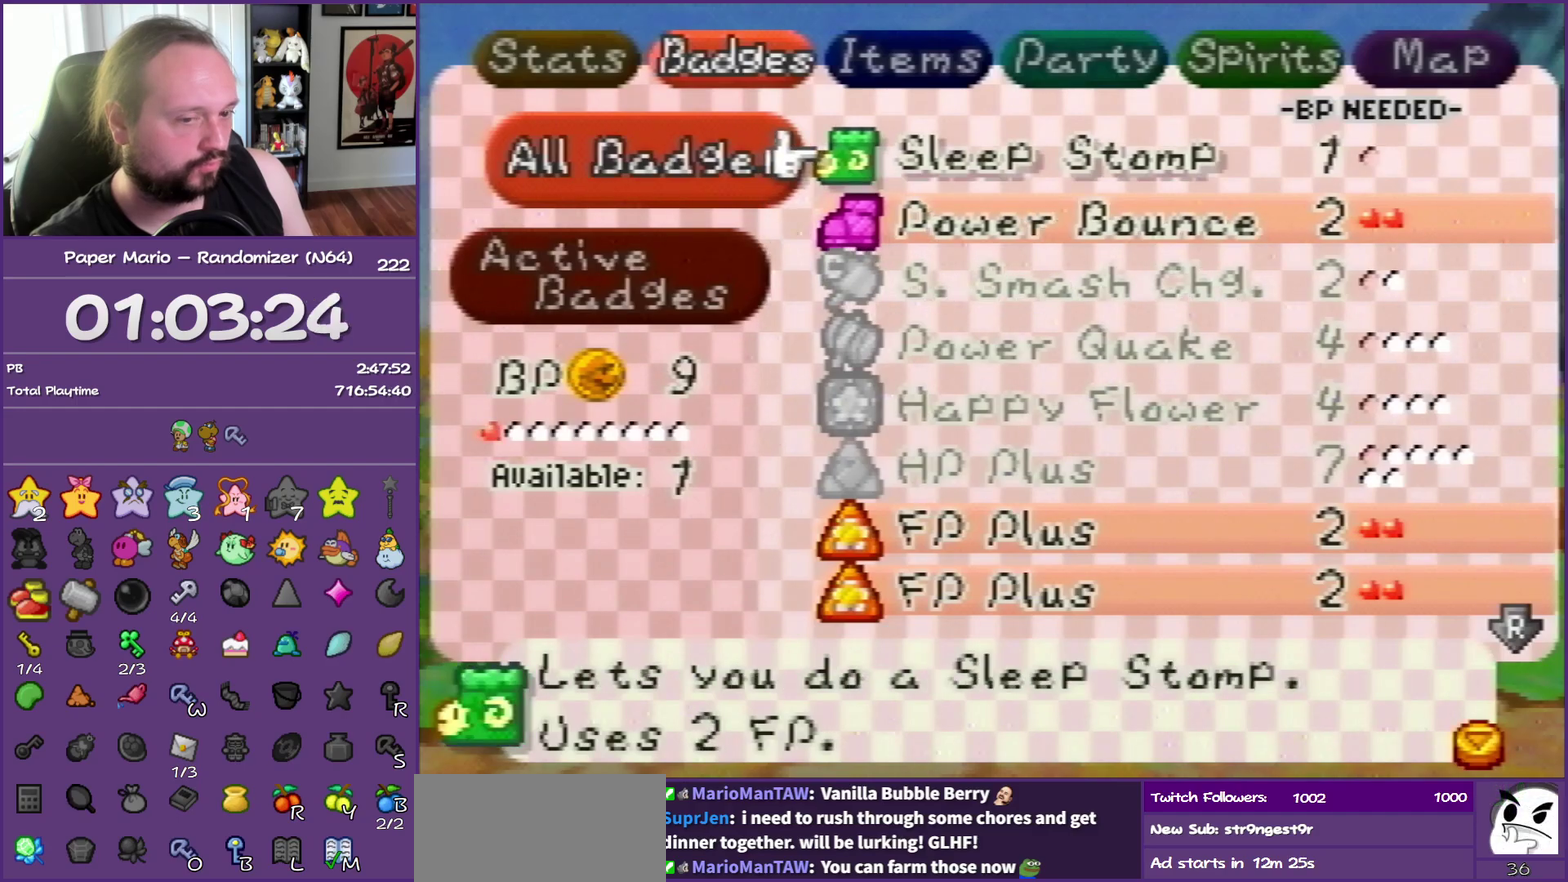
{"buttons": [], "left_stick": "center", "events": [[350, "START", "down"], [483, "START", "up"]]}
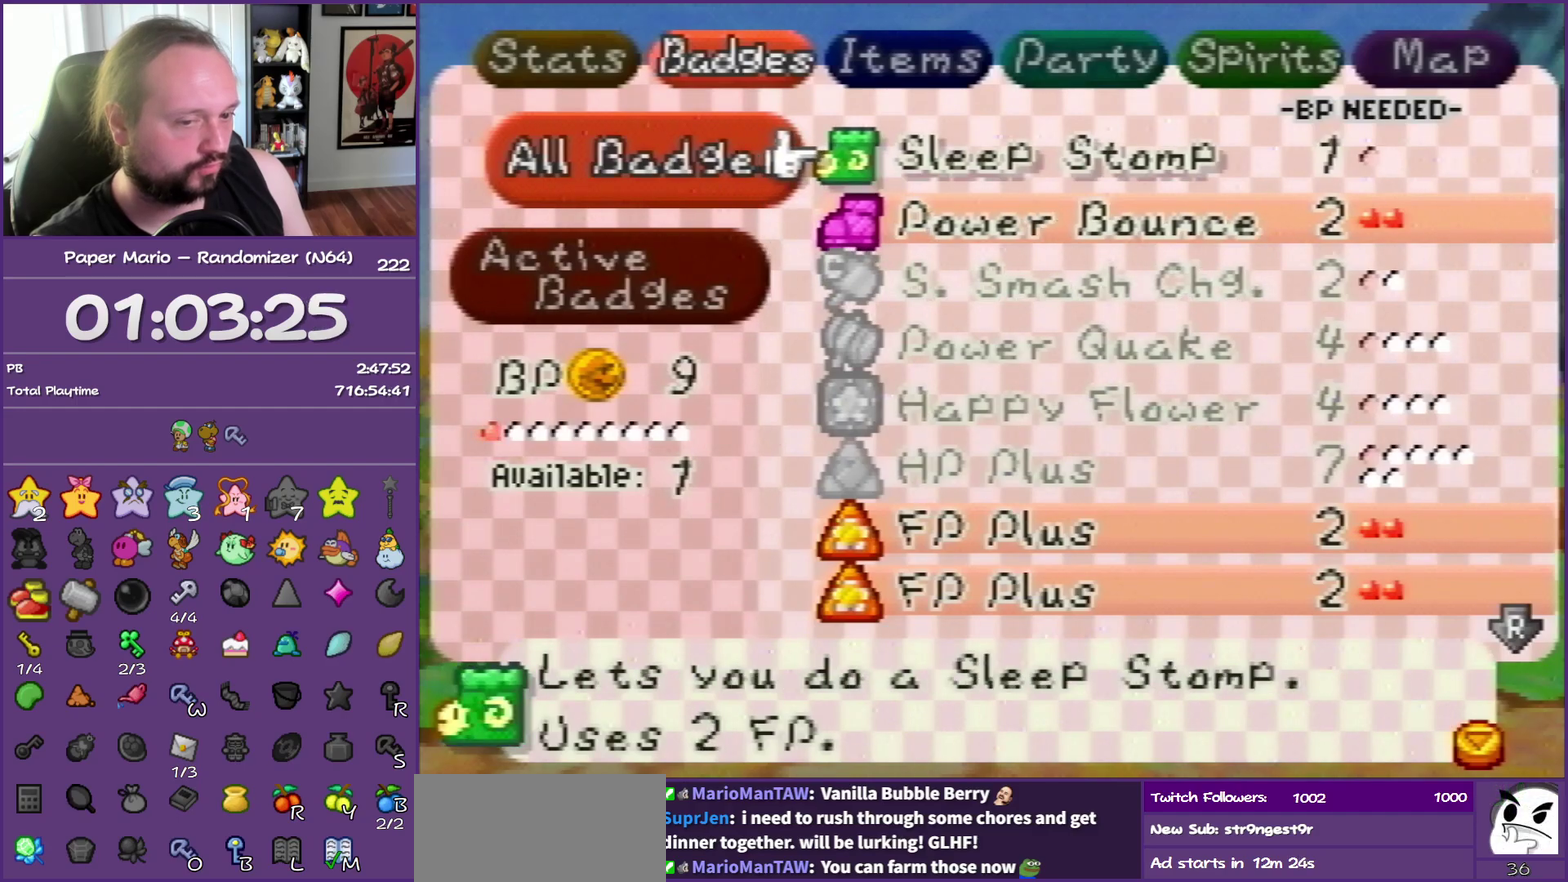
{"buttons": ["Z"], "left_stick": "down-right", "events": [[50, "left_stick", "down-right"], [300, "Z", "down"], [400, "Z", "up"], [467, "Z", "down"]]}
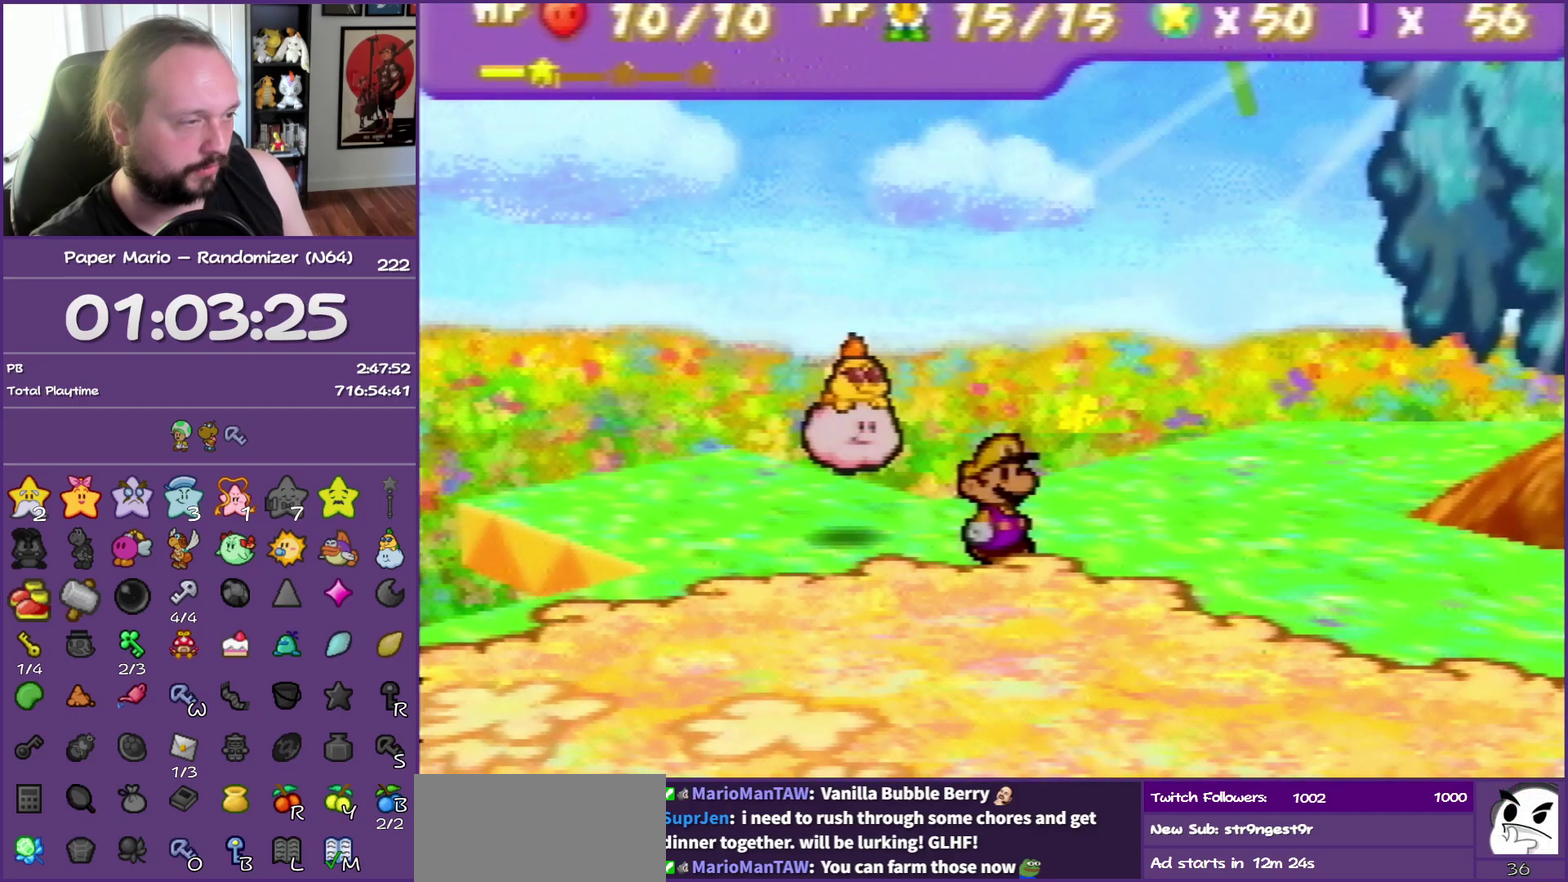
{"buttons": ["Z"], "left_stick": "down-right", "events": [[83, "Z", "up"], [167, "Z", "down"]]}
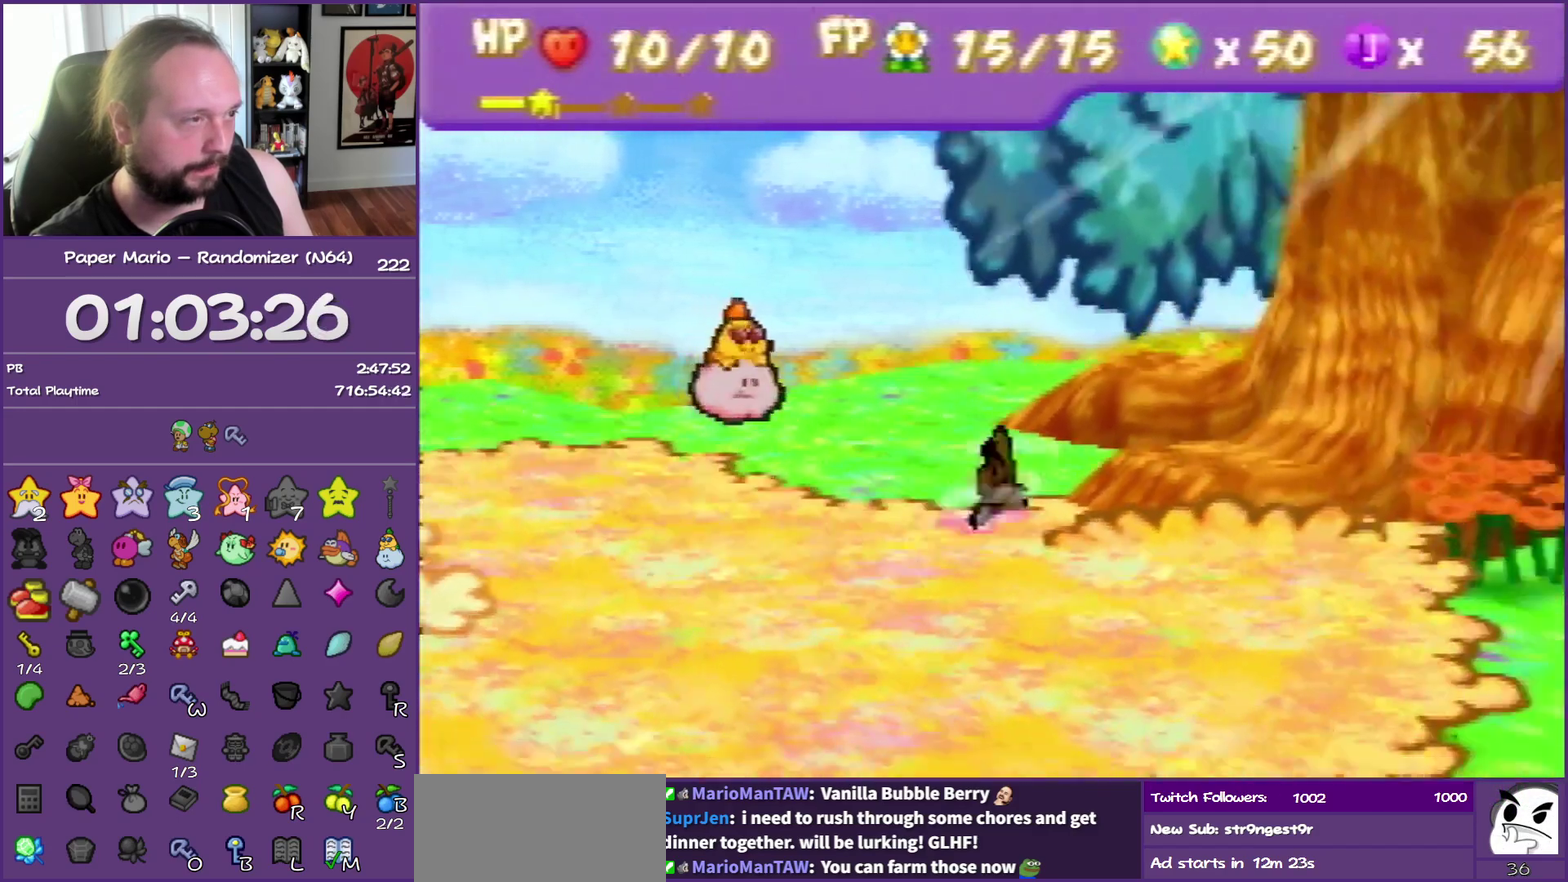
{"buttons": [], "left_stick": "right", "events": [[17, "Z", "up"], [150, "left_stick", "right"], [200, "A", "down"], [317, "A", "up"]]}
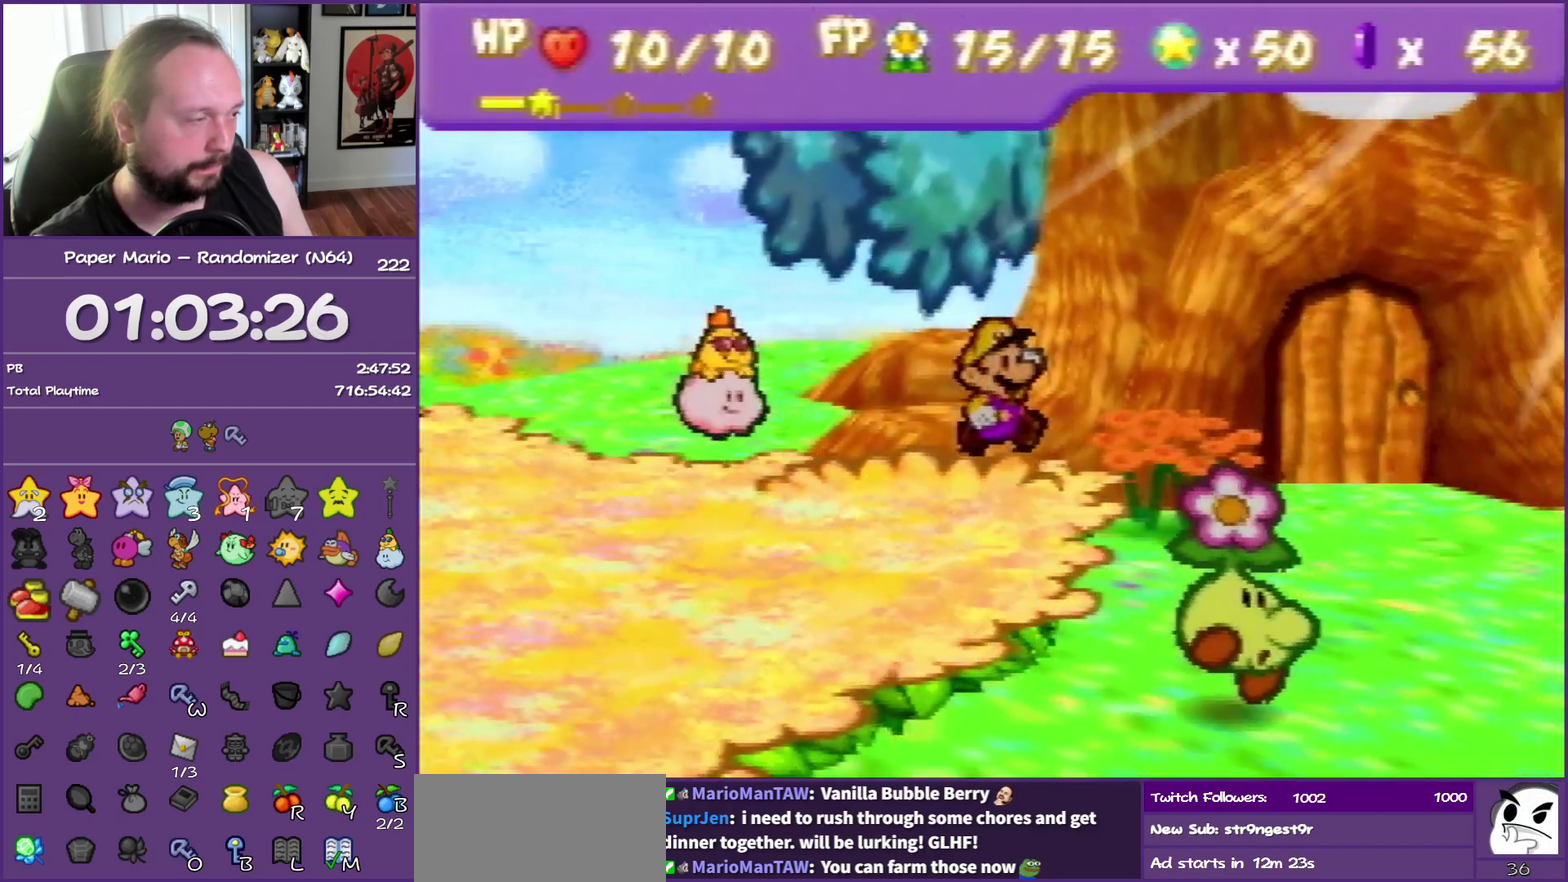
{"buttons": ["Z"], "left_stick": "right", "events": [[133, "Z", "down"], [233, "Z", "up"], [333, "Z", "down"]]}
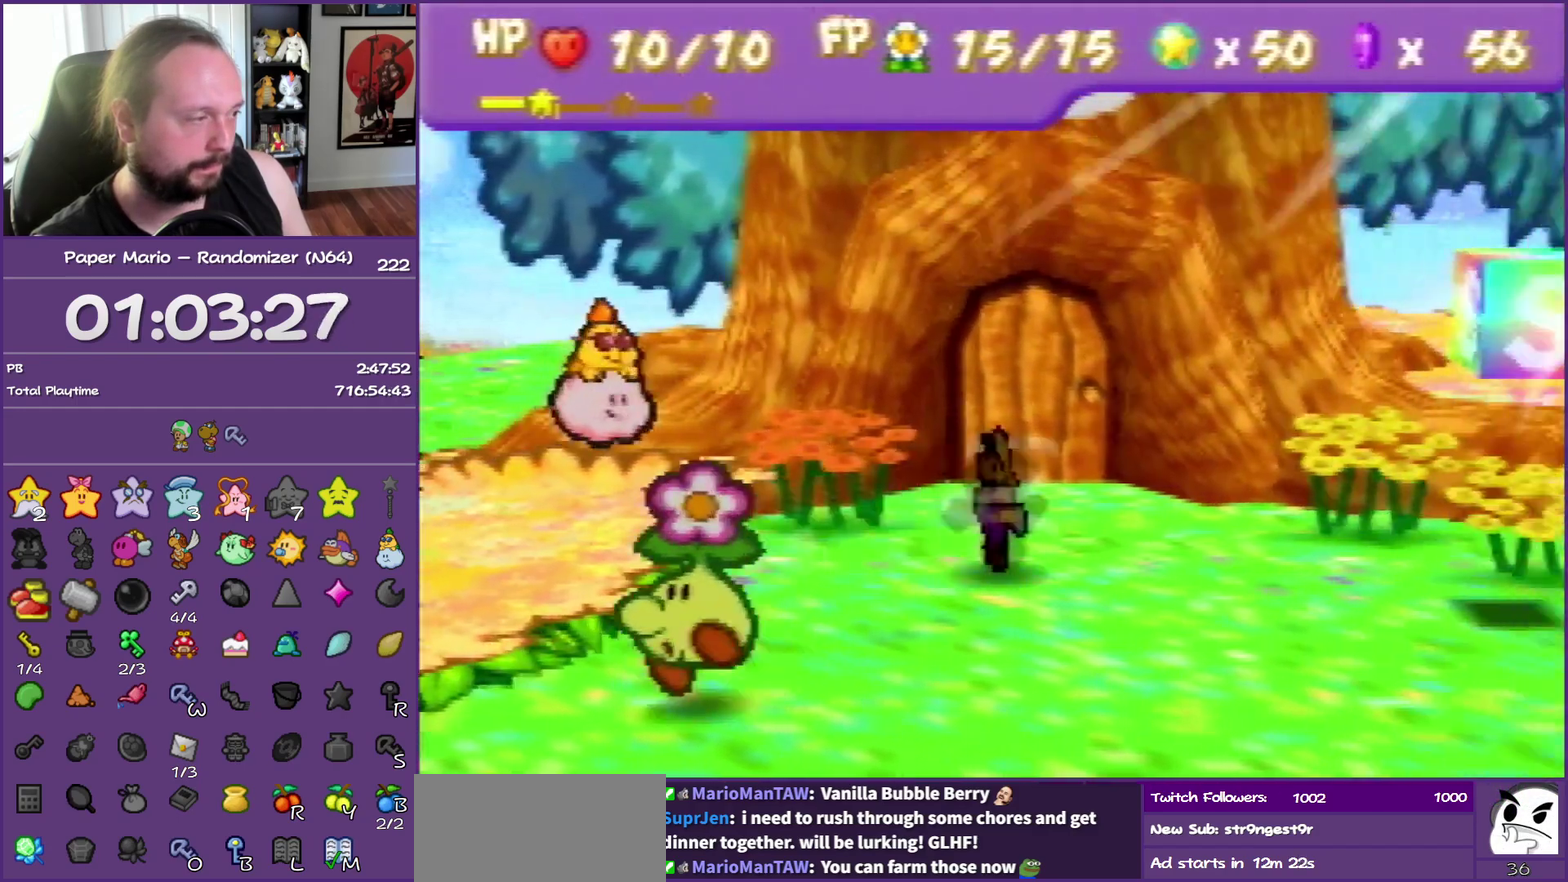
{"buttons": ["A"], "left_stick": "down-right", "events": [[367, "Z", "up"], [367, "left_stick", "down-right"], [500, "A", "down"]]}
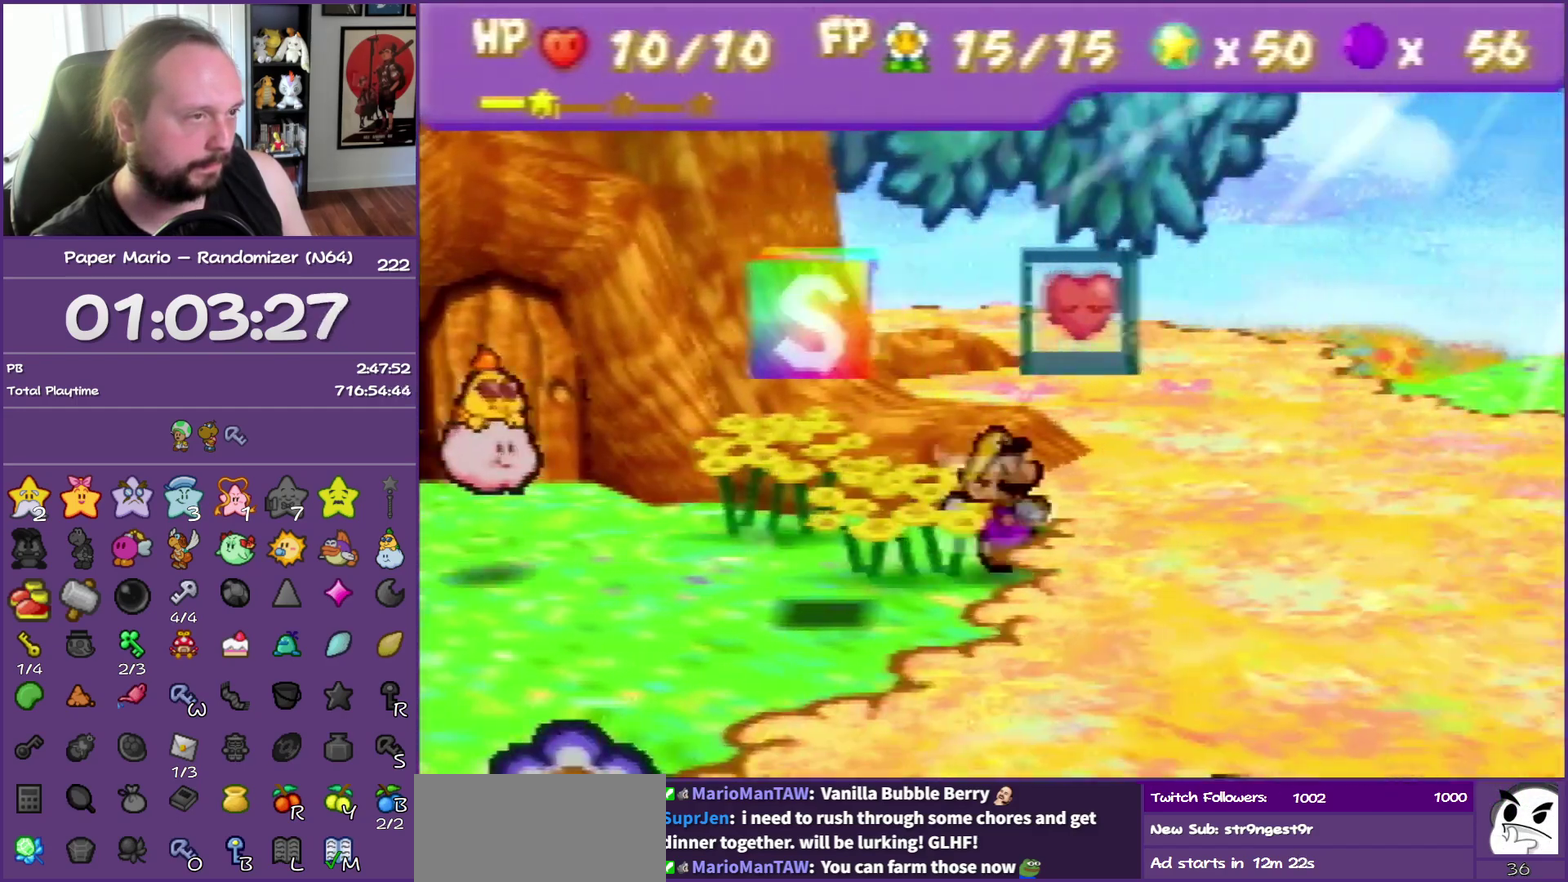
{"buttons": [], "left_stick": "center", "events": [[117, "left_stick", "center"], [183, "A", "up"]]}
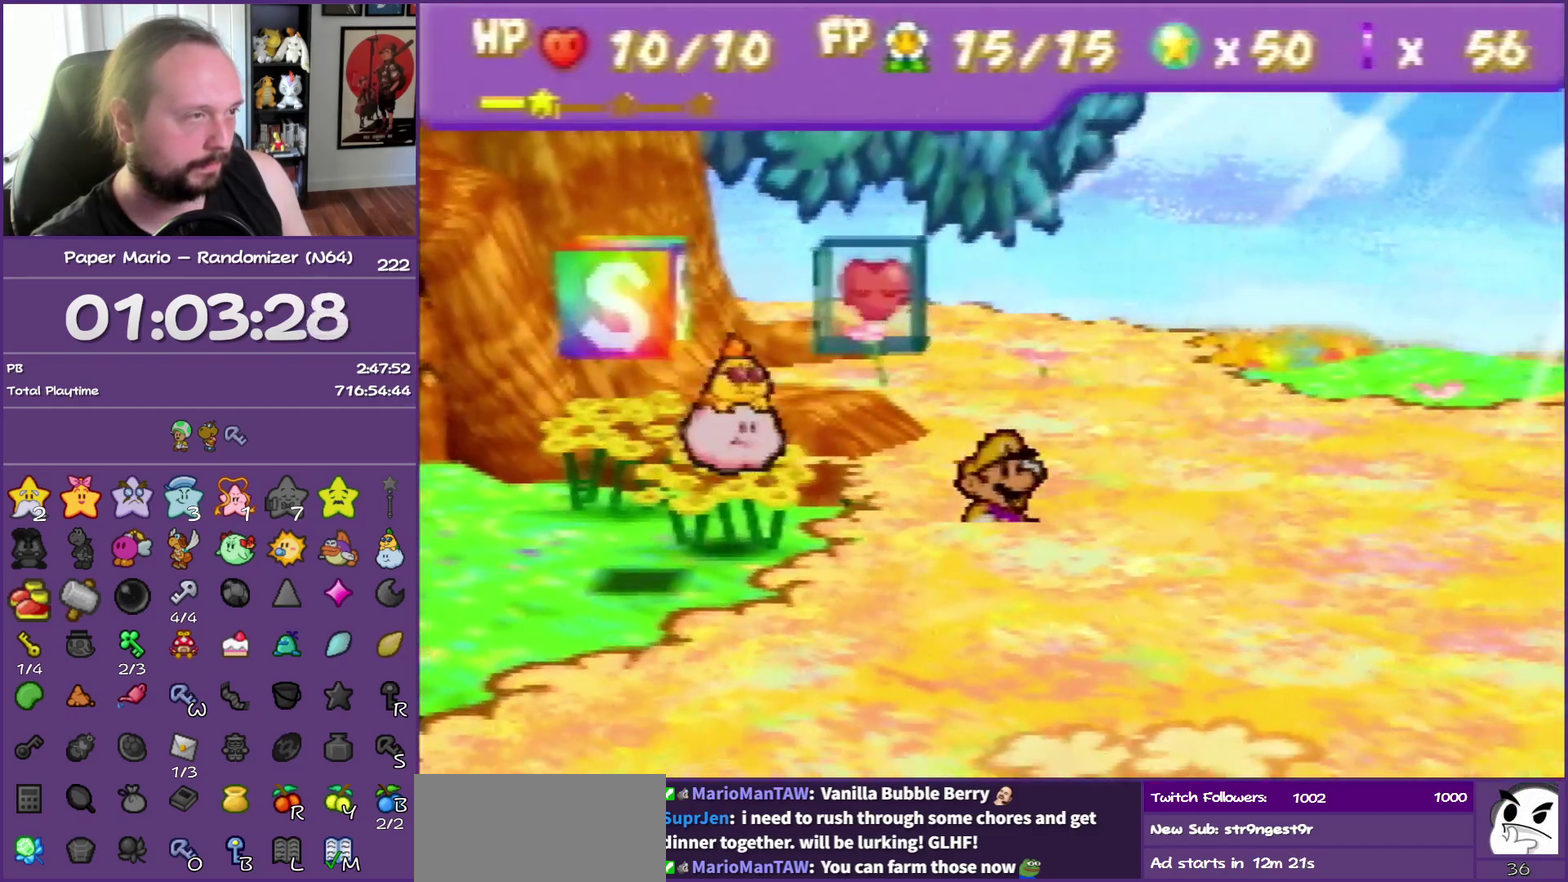
{"buttons": [], "left_stick": "left", "events": [[33, "left_stick", "left"]]}
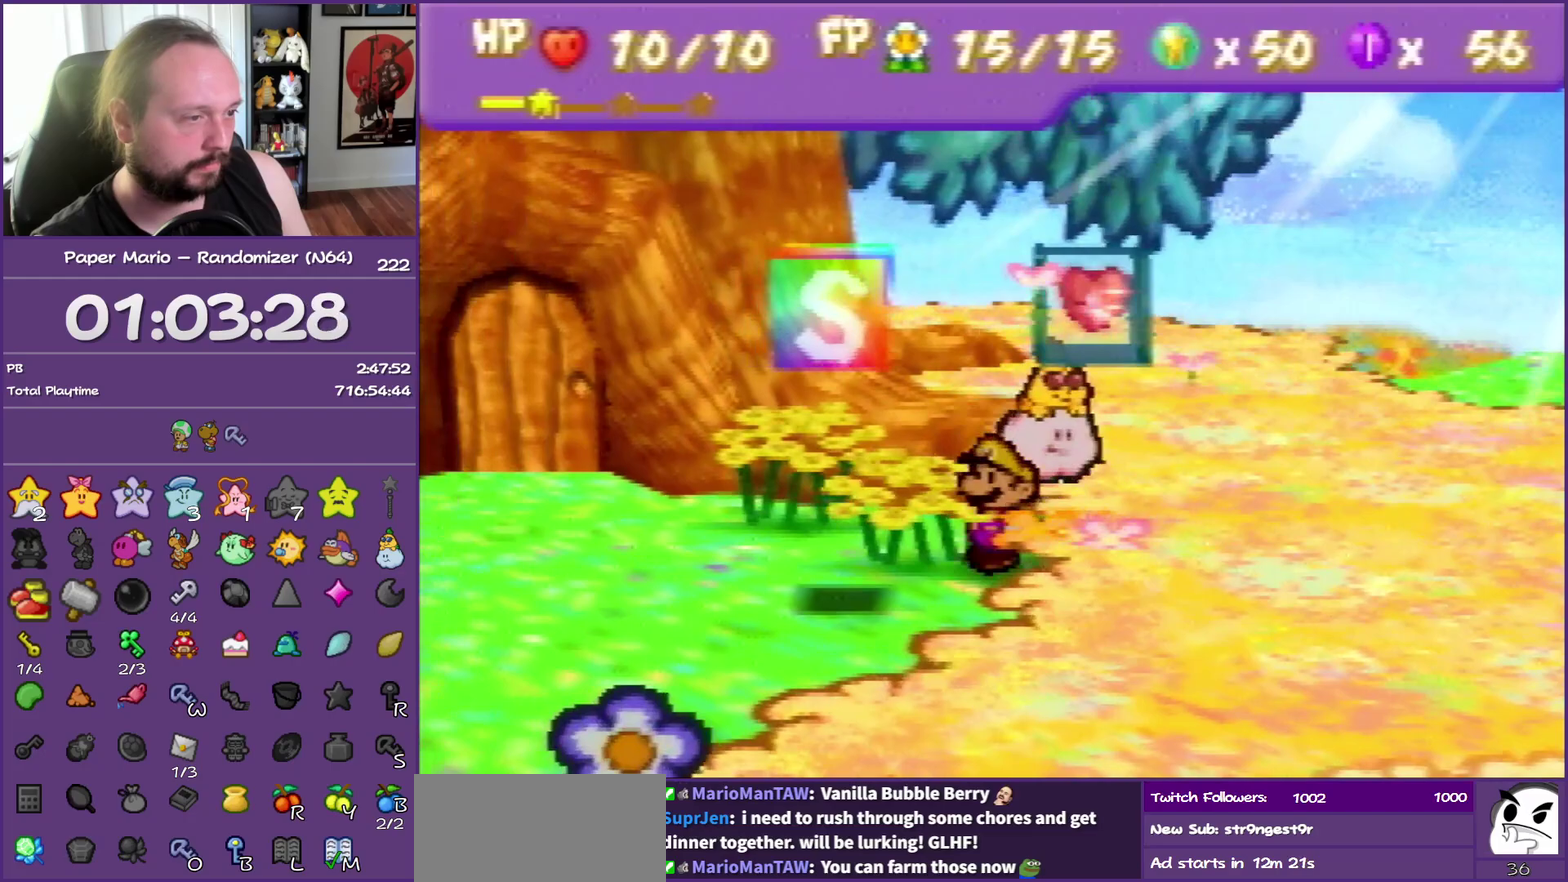
{"buttons": [], "left_stick": "center", "events": [[50, "left_stick", "down-left"], [200, "A", "down"], [250, "left_stick", "center"], [383, "A", "up"]]}
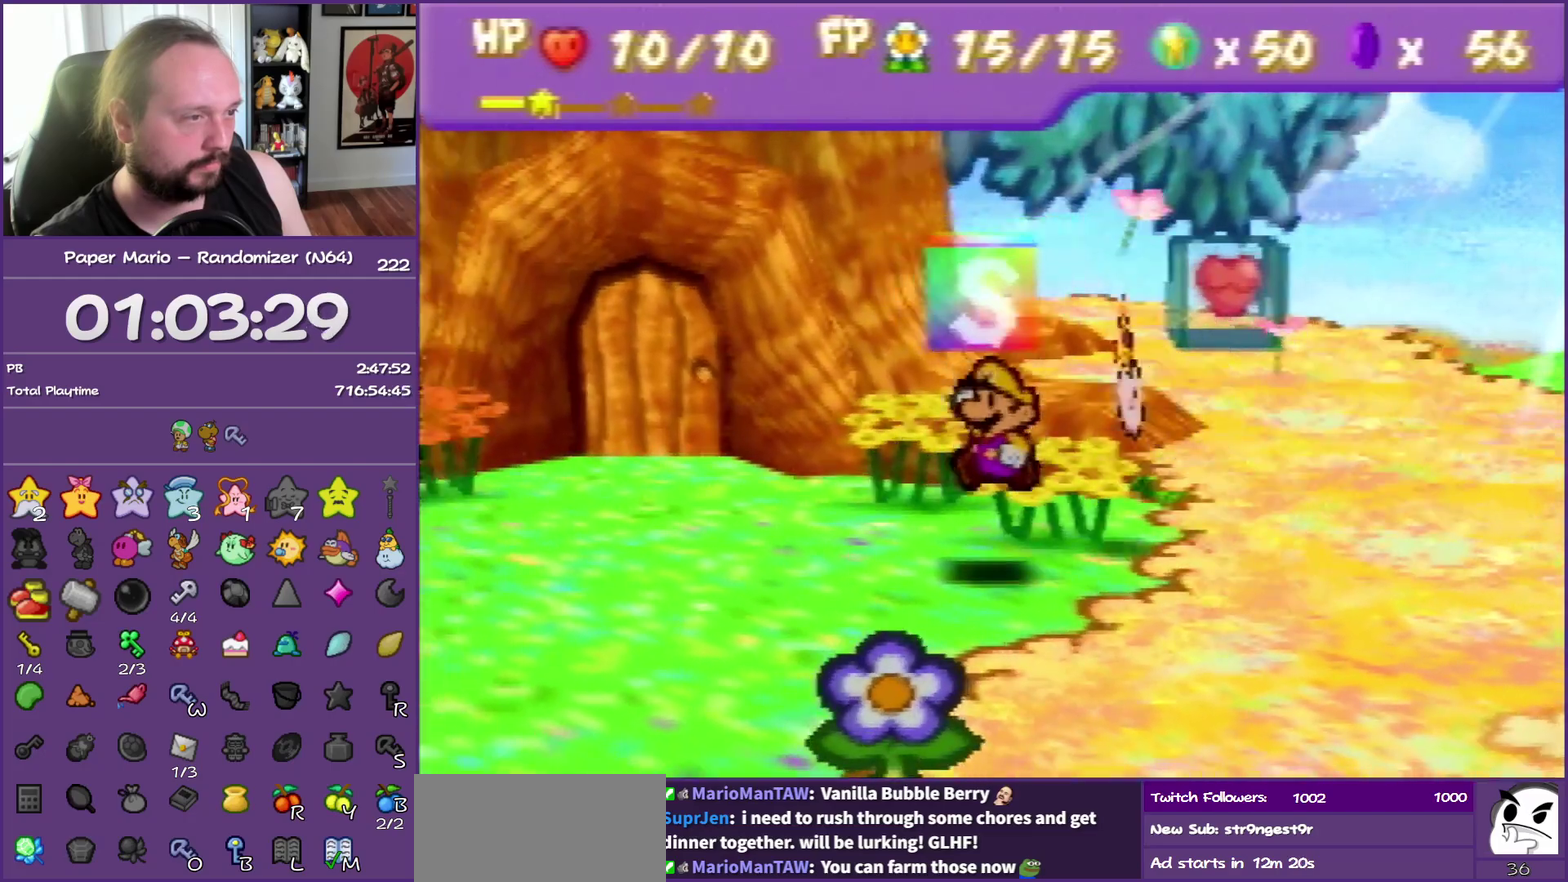
{"buttons": [], "left_stick": "center", "events": [[383, "A", "down"], [500, "A", "up"]]}
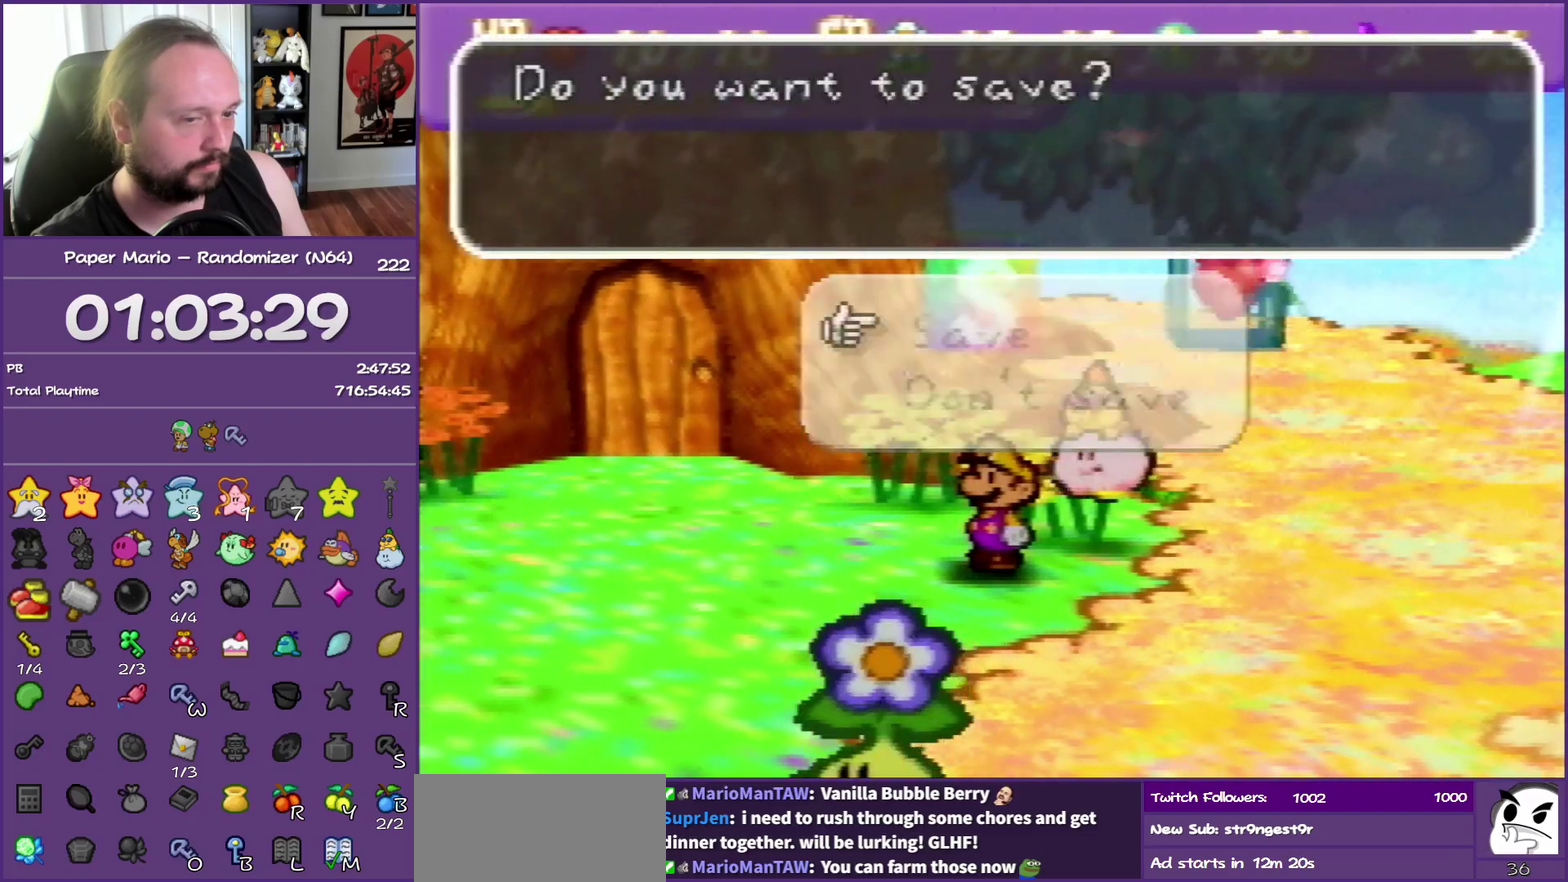
{"buttons": ["B"], "left_stick": "up-left", "events": [[83, "A", "down"], [233, "A", "up"], [267, "B", "down"], [400, "left_stick", "up-left"]]}
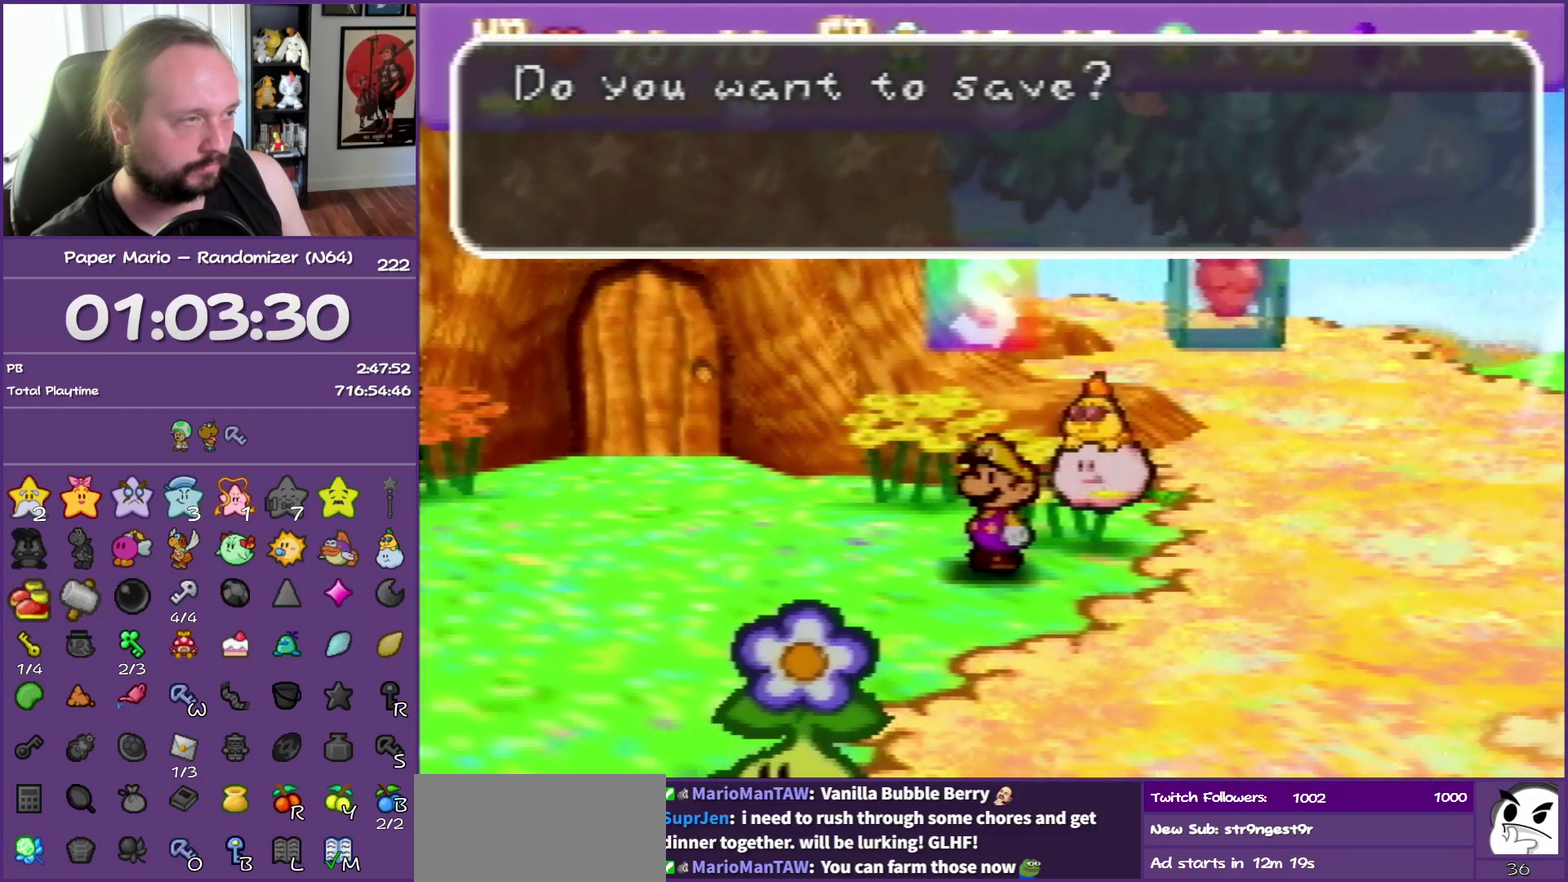
{"buttons": ["B"], "left_stick": "up-left", "events": []}
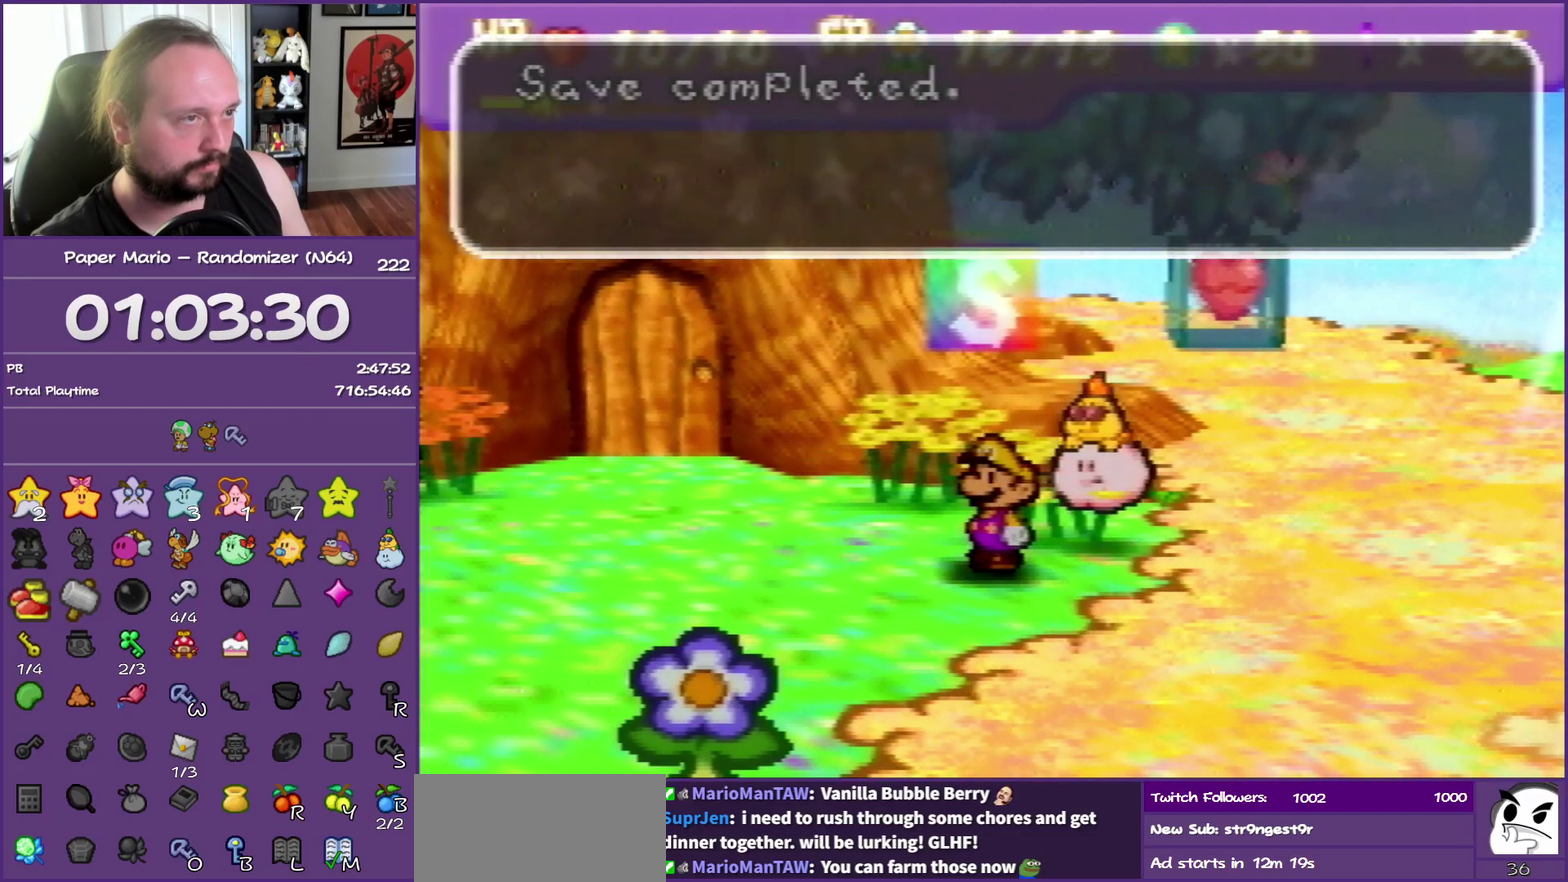
{"buttons": [], "left_stick": "up-left", "events": [[250, "B", "up"], [283, "Z", "down"], [400, "Z", "up"]]}
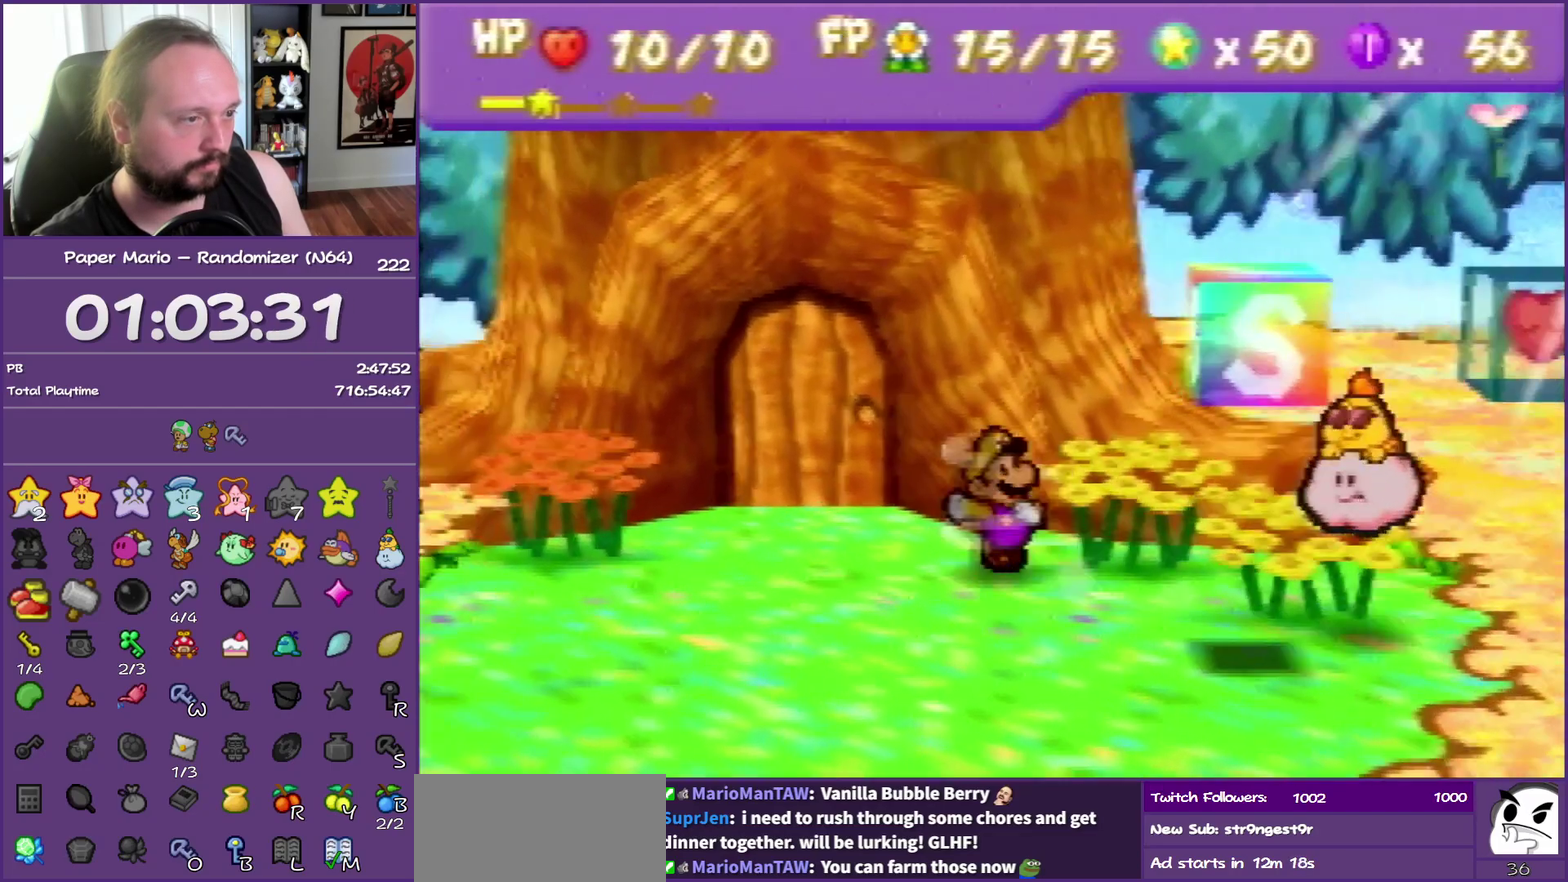
{"buttons": [], "left_stick": "up", "events": [[50, "A", "down"], [150, "A", "up"], [417, "left_stick", "up"]]}
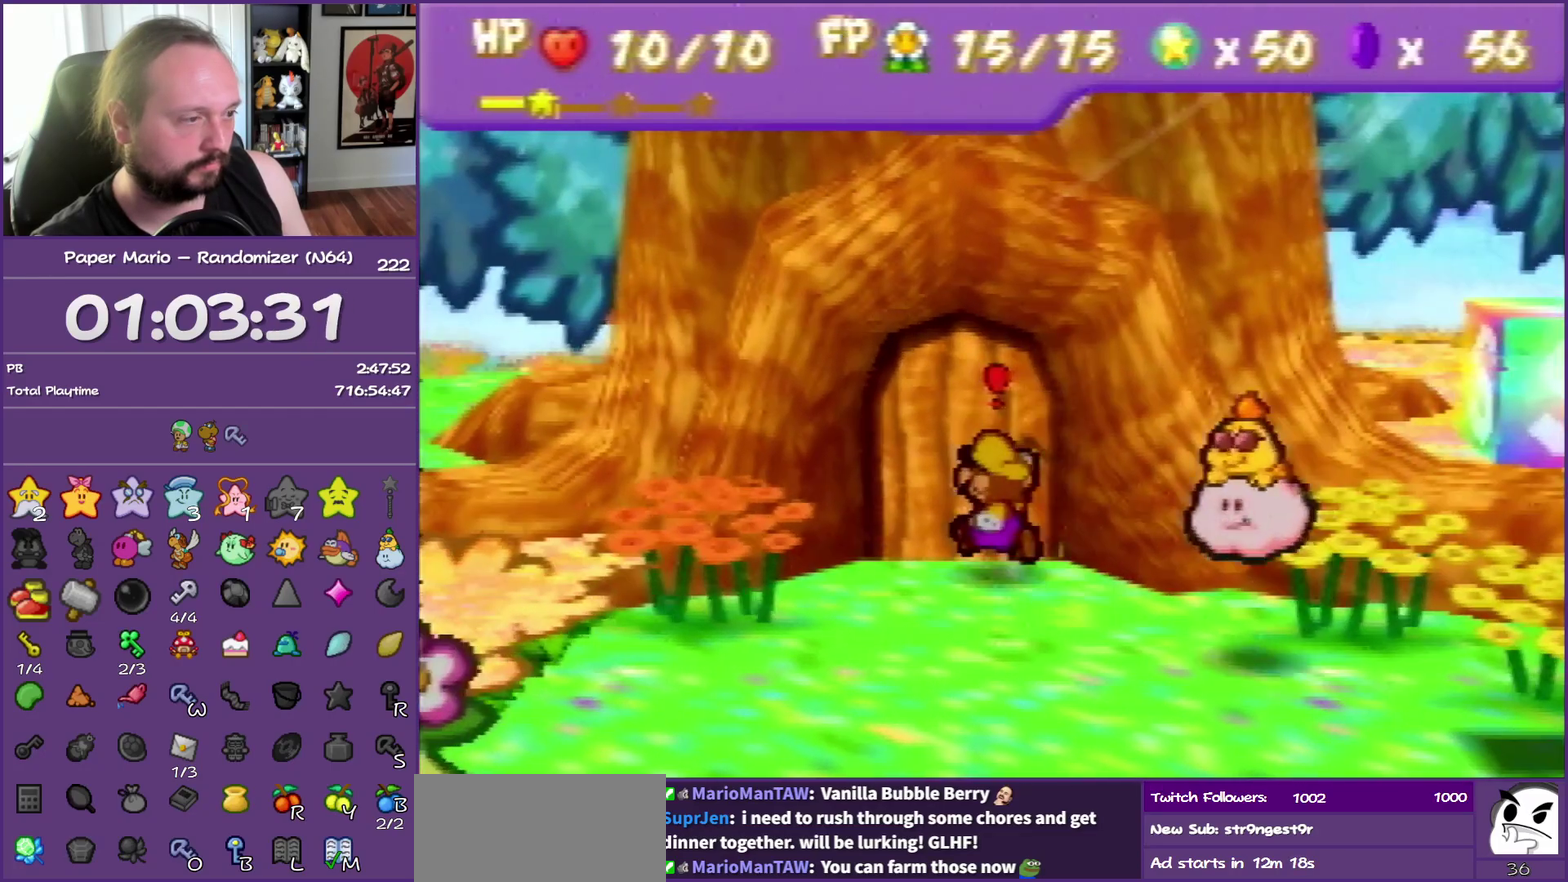
{"buttons": ["B"], "left_stick": "center", "events": [[50, "A", "down"], [117, "left_stick", "center"], [167, "B", "down"], [217, "A", "up"]]}
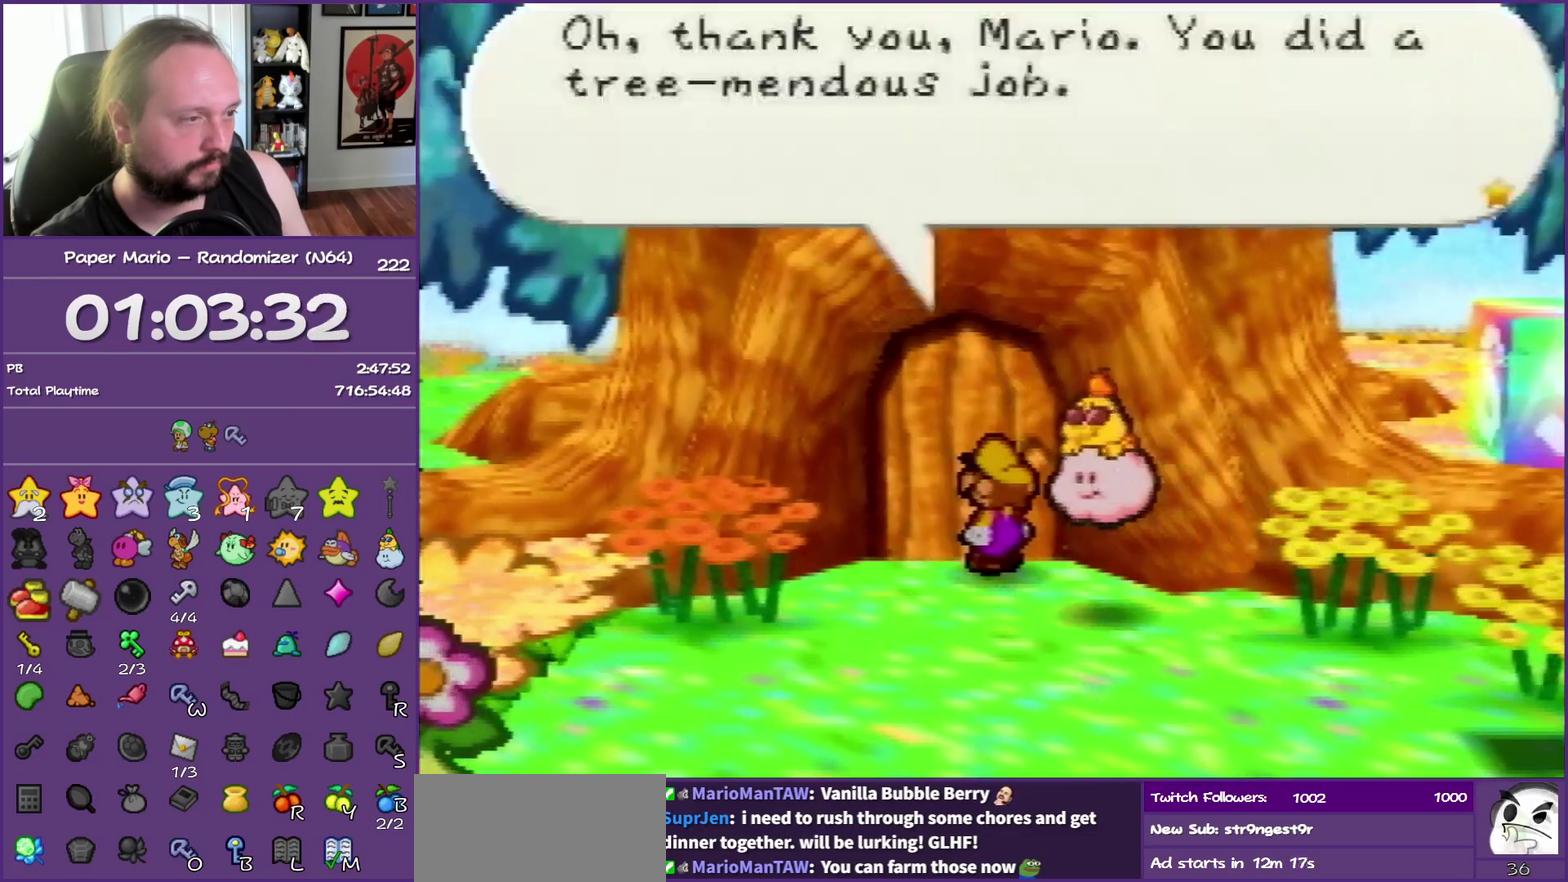
{"buttons": ["B"], "left_stick": "center", "events": []}
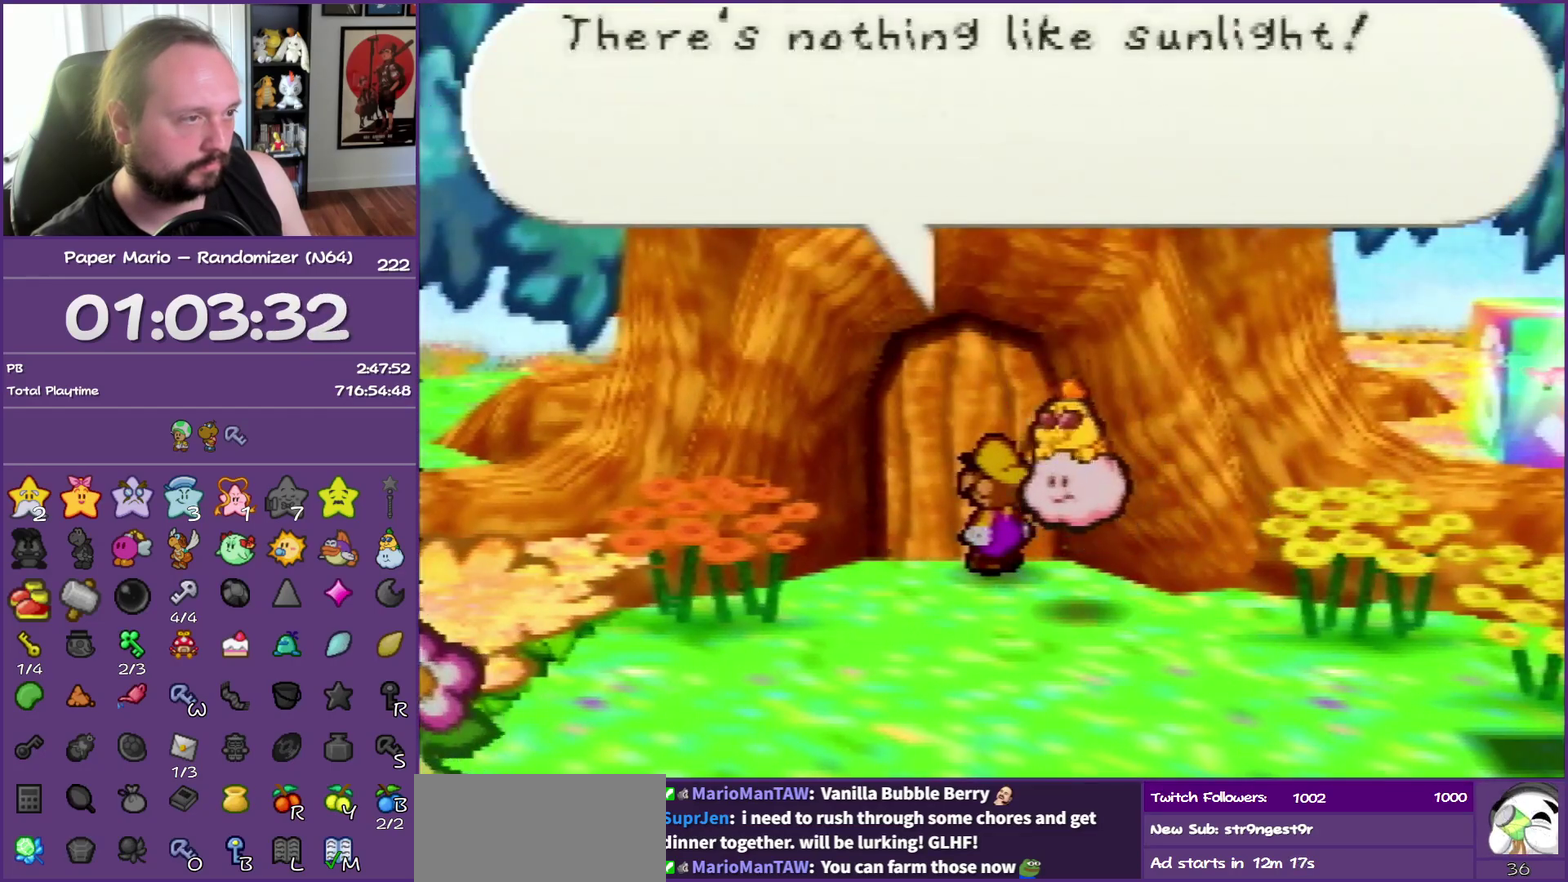
{"buttons": ["B"], "left_stick": "down-left", "events": [[50, "left_stick", "down-left"]]}